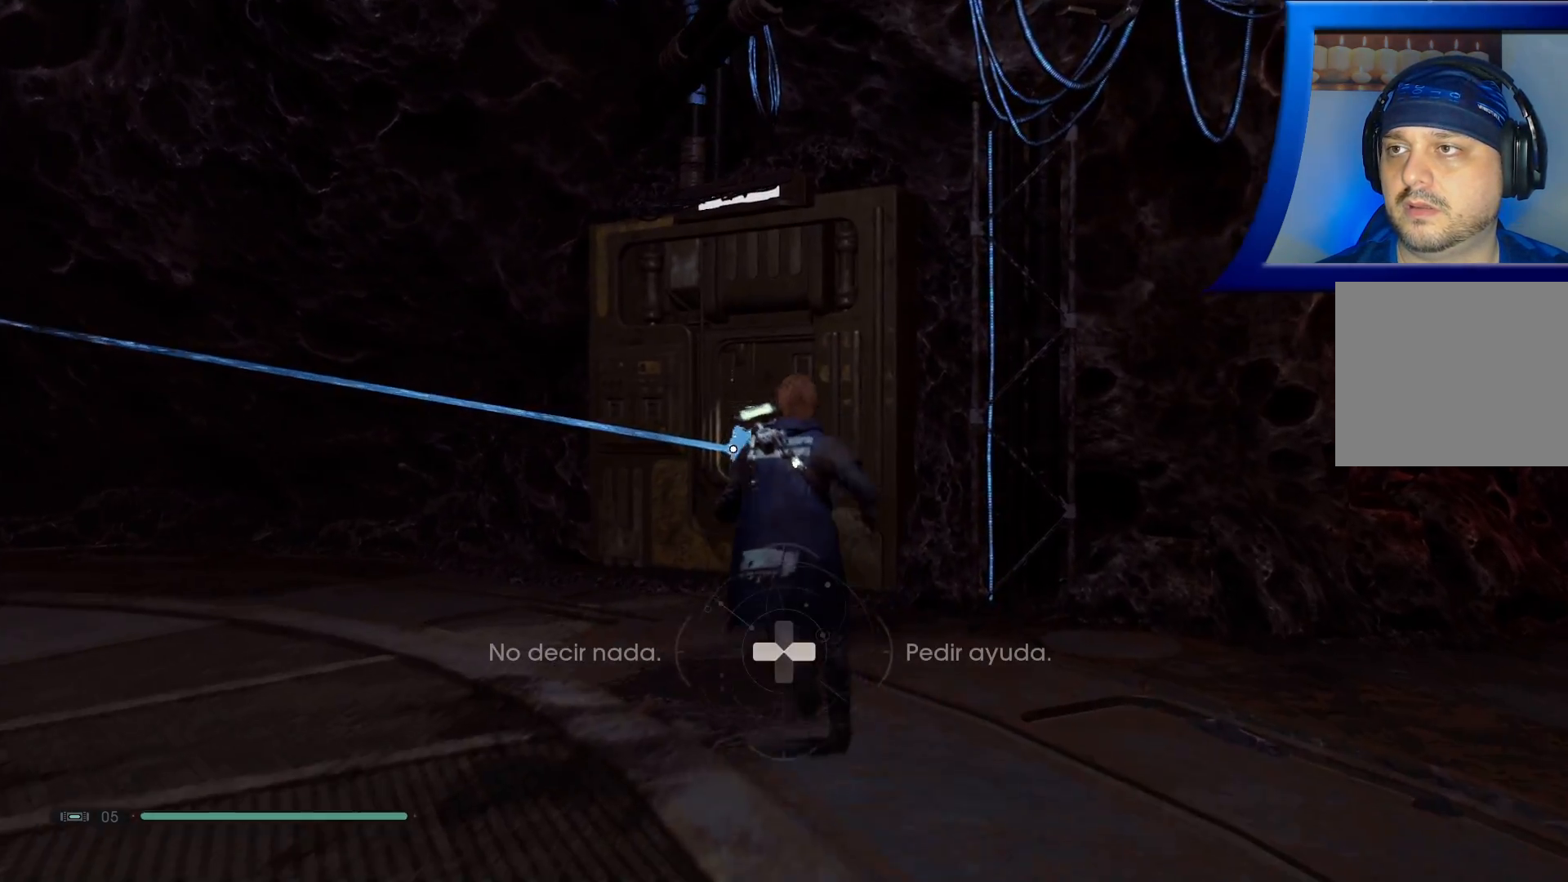
Gameplay with a controller (Xbox layout); each line is a JSON object with the inputs held at the frame after it. "events" lists button and stick changes between this image and that frame as [ms after this image, input, new state], when the widget could be followed in between. Not read: HOME.
{"buttons": [], "left_stick": "up", "right_stick": "down", "events": [[450, "right_stick", "down"]]}
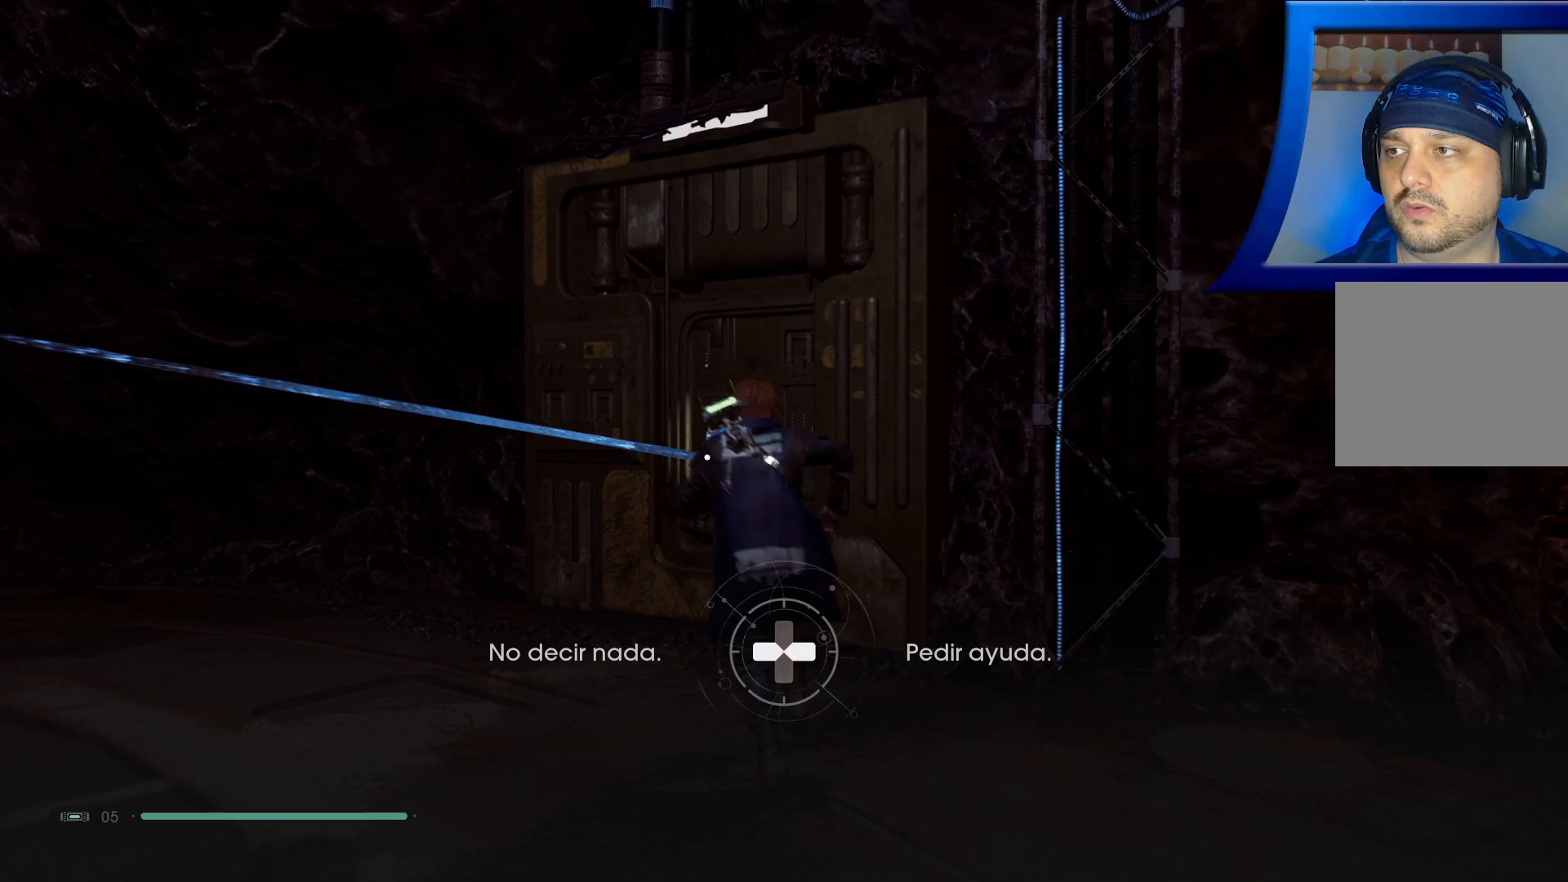
{"buttons": [], "left_stick": "center", "right_stick": "center", "events": [[67, "right_stick", "center"], [83, "left_stick", "center"]]}
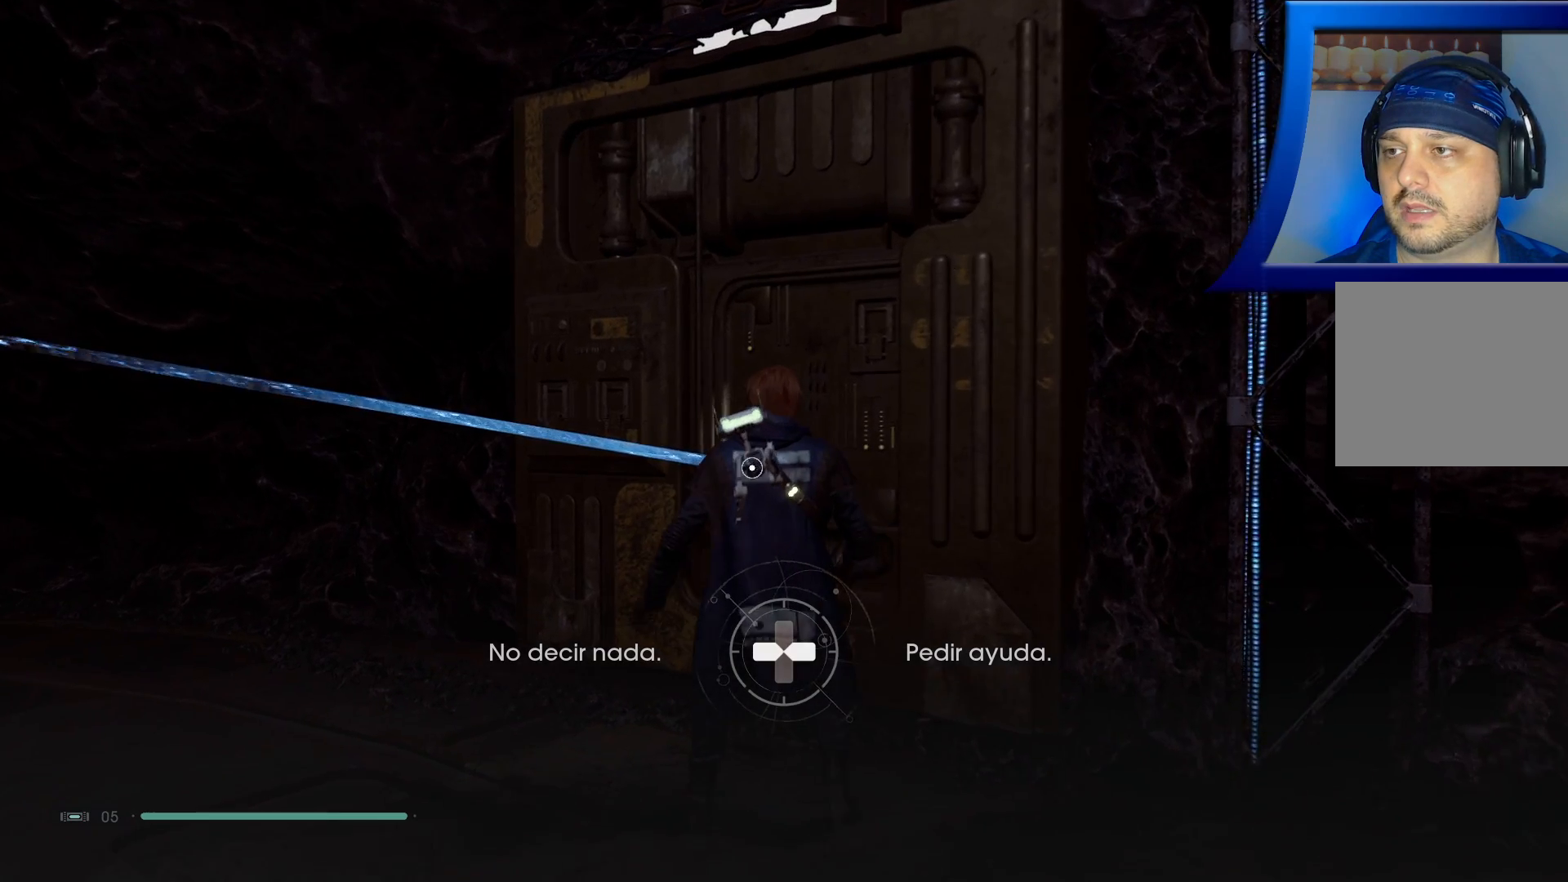
{"buttons": [], "left_stick": "center", "right_stick": "center", "events": []}
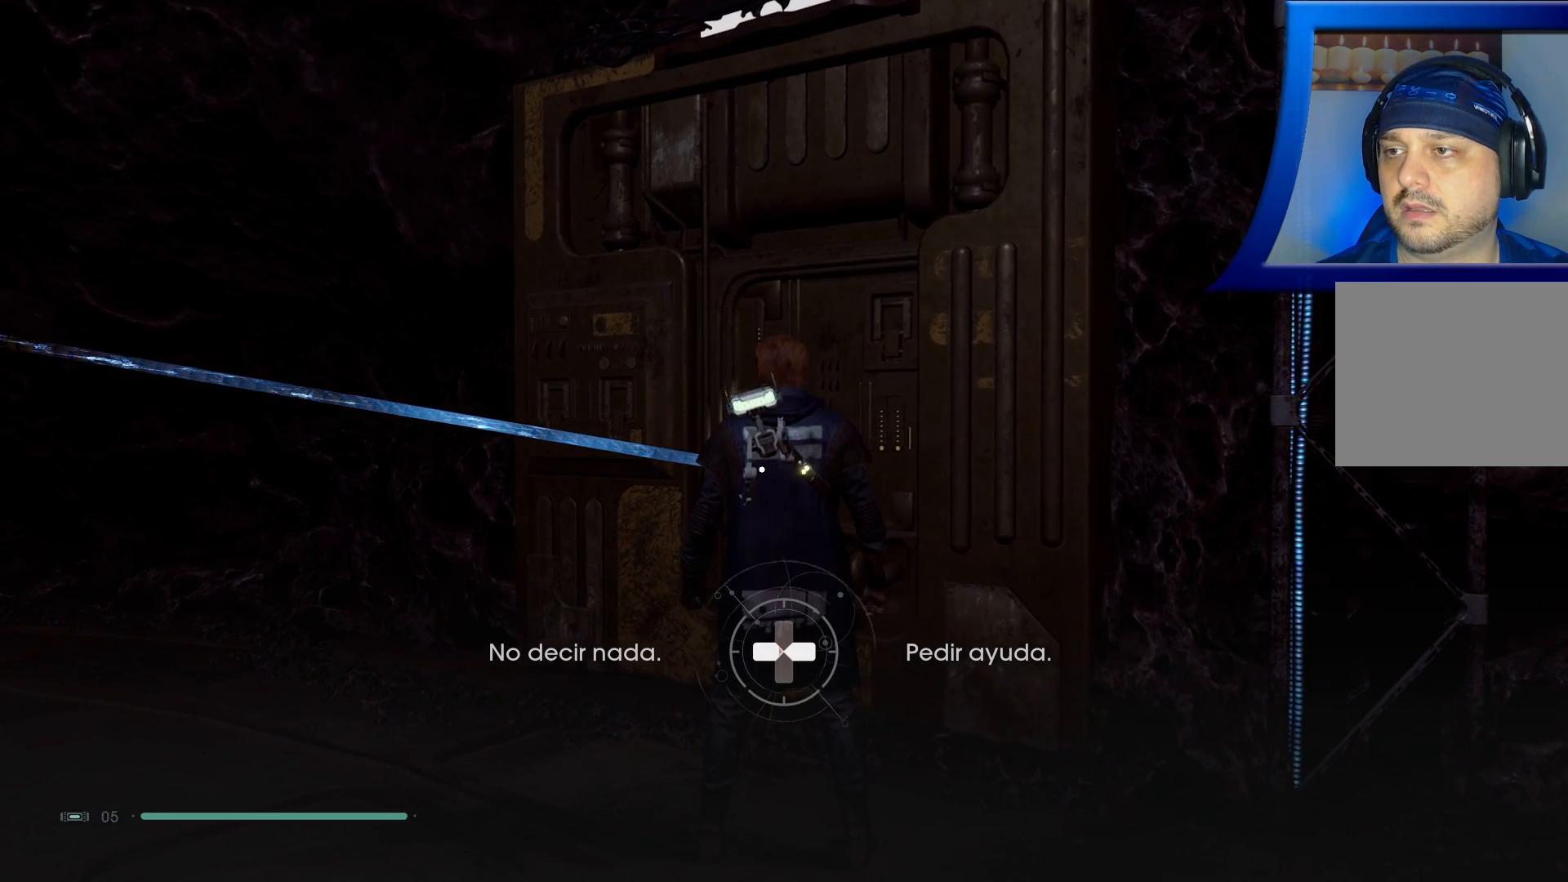
{"buttons": [], "left_stick": "center", "right_stick": "center", "events": []}
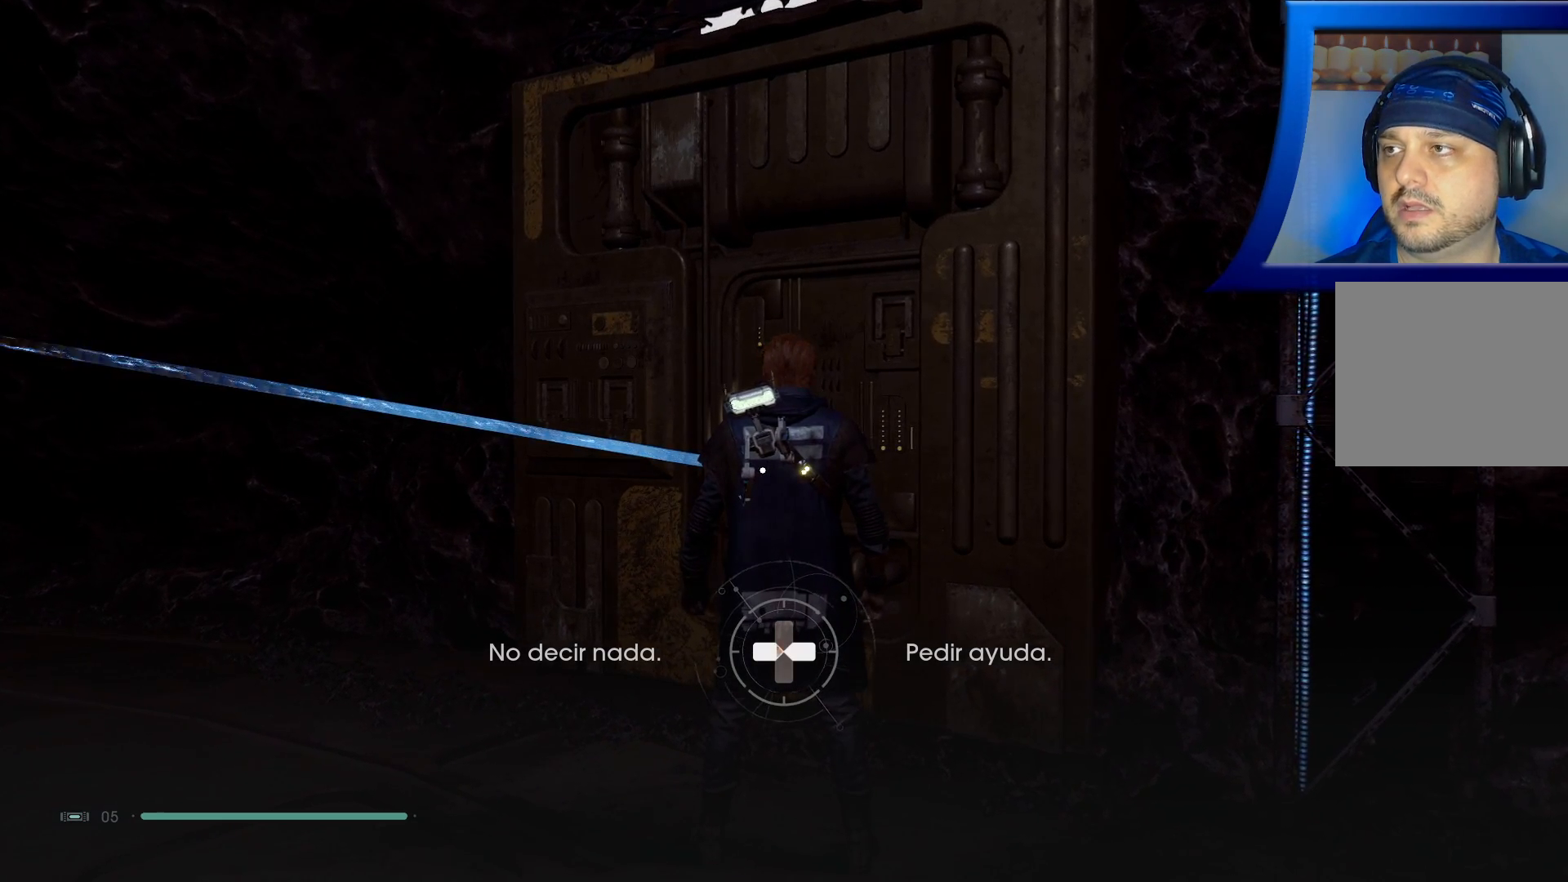
{"buttons": [], "left_stick": "center", "right_stick": "down-left", "events": [[83, "DPAD_LEFT", "down"], [233, "DPAD_LEFT", "up"], [433, "right_stick", "down-left"]]}
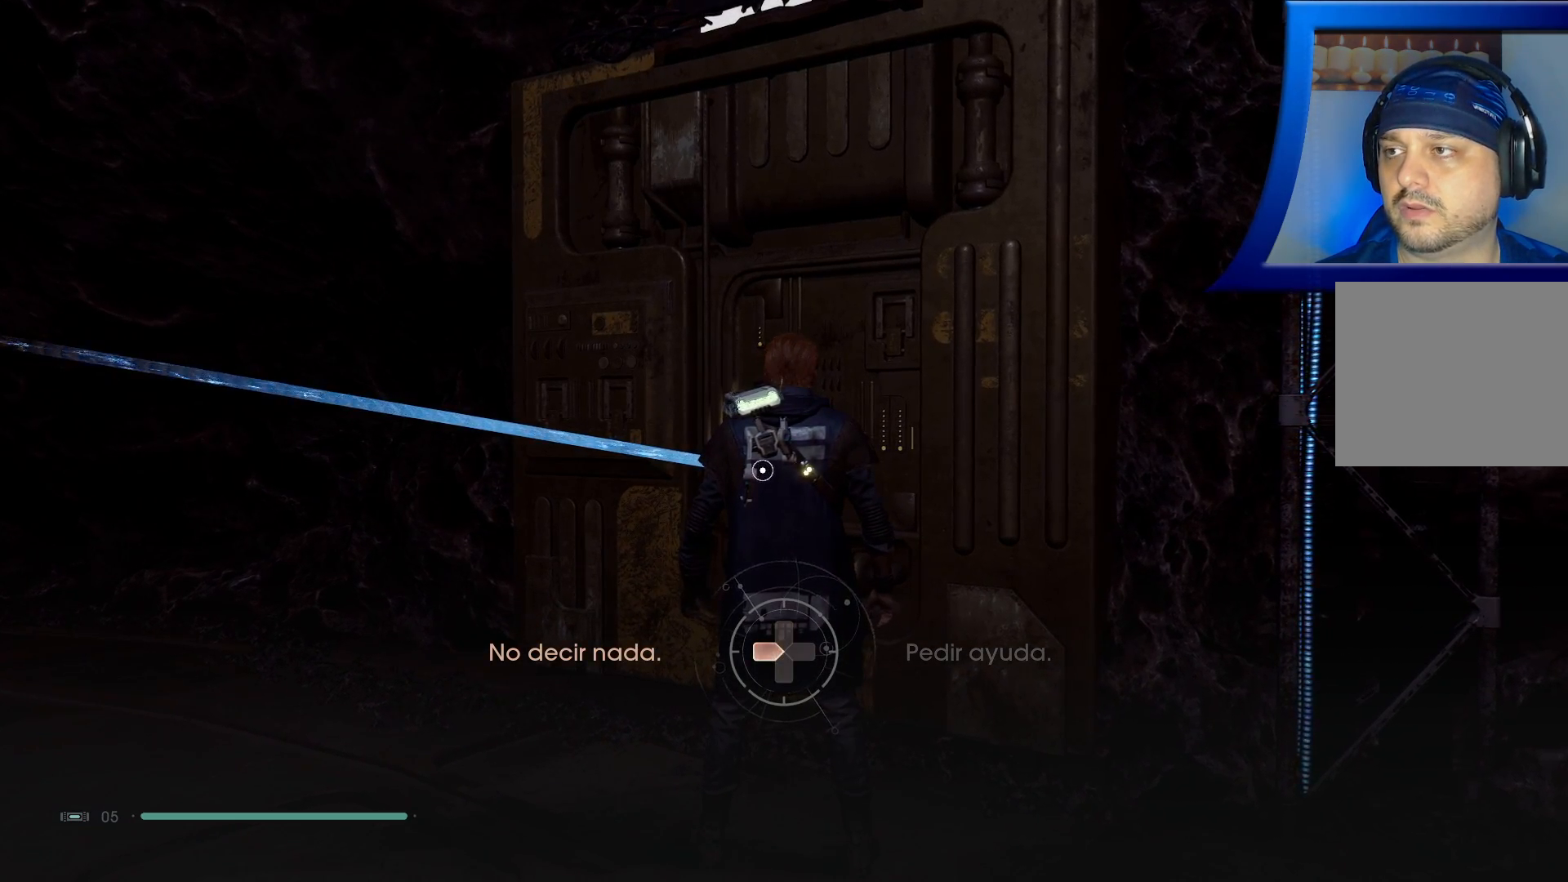
{"buttons": [], "left_stick": "center", "right_stick": "down-left", "events": [[217, "right_stick", "center"], [433, "right_stick", "down-left"]]}
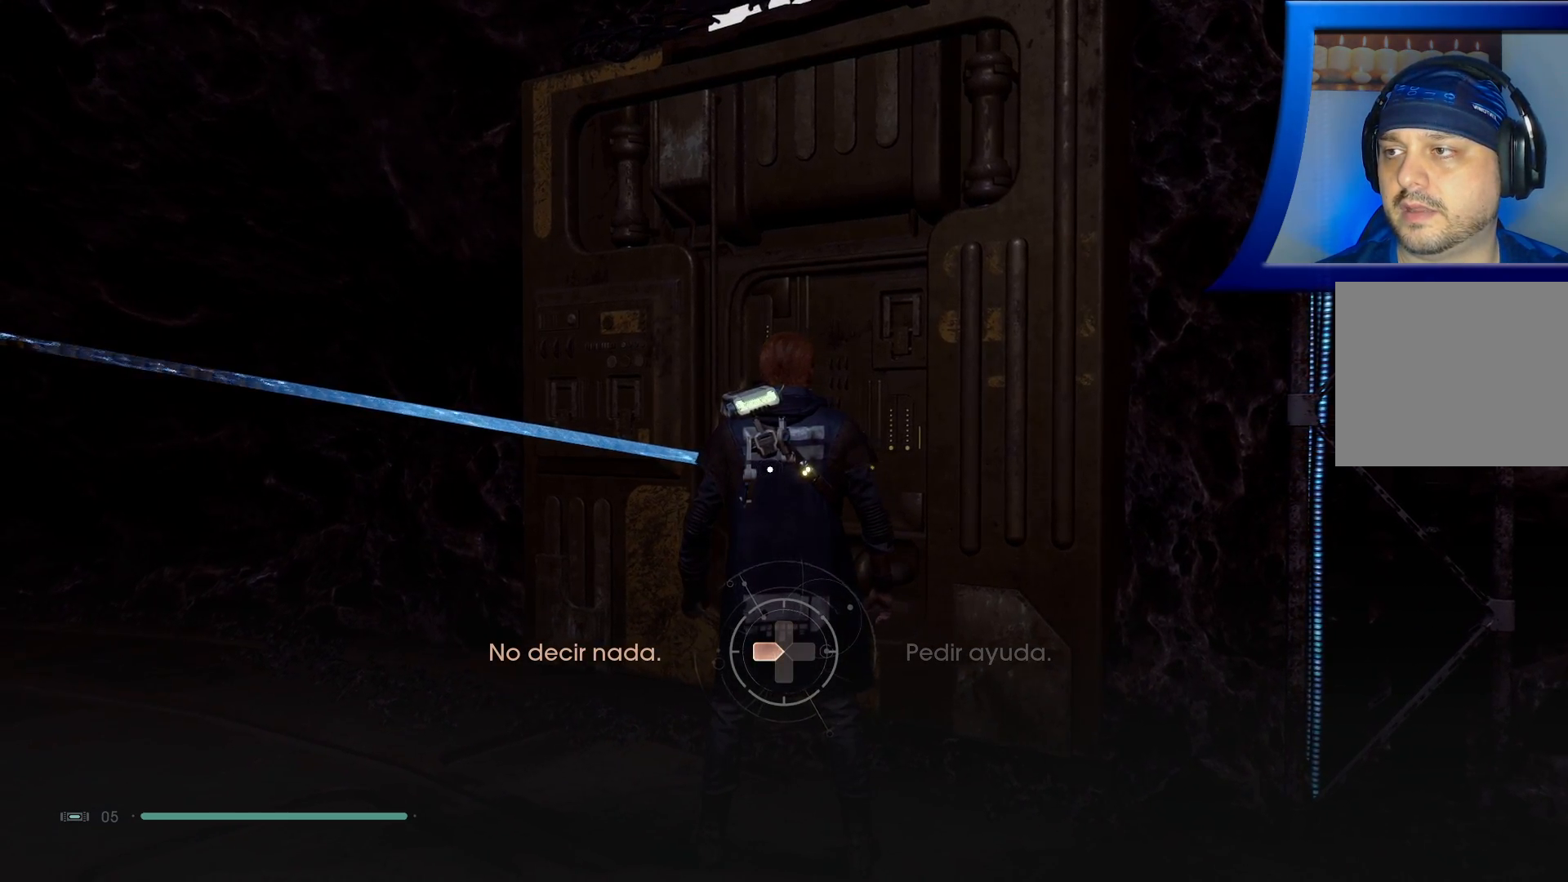
{"buttons": [], "left_stick": "center", "right_stick": "center", "events": [[333, "right_stick", "center"]]}
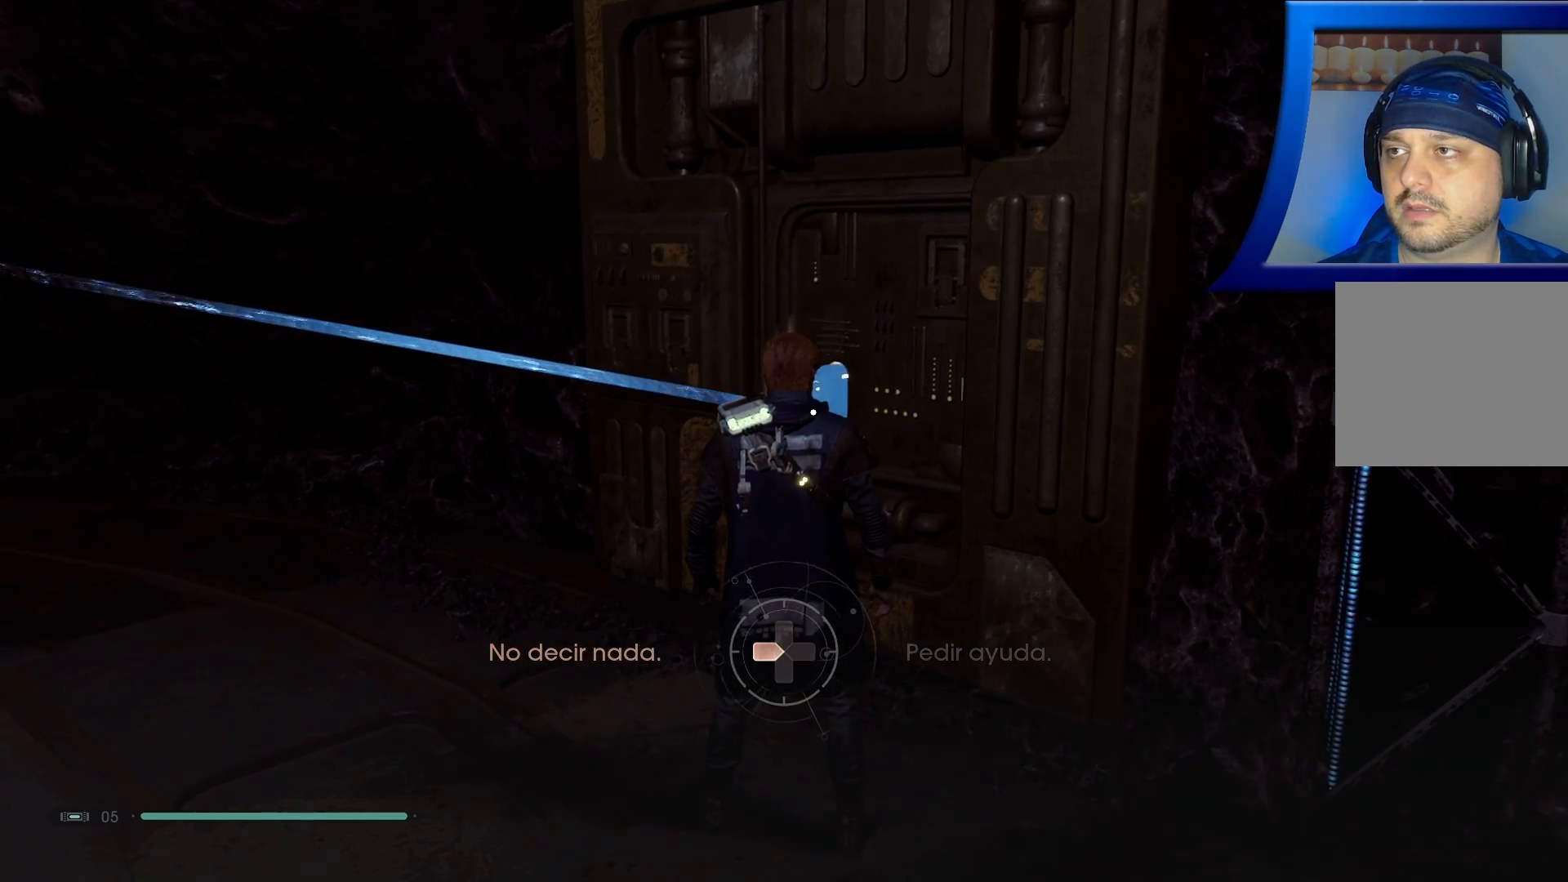
{"buttons": [], "left_stick": "center", "right_stick": "center", "events": [[333, "R3", "down"], [500, "R3", "up"]]}
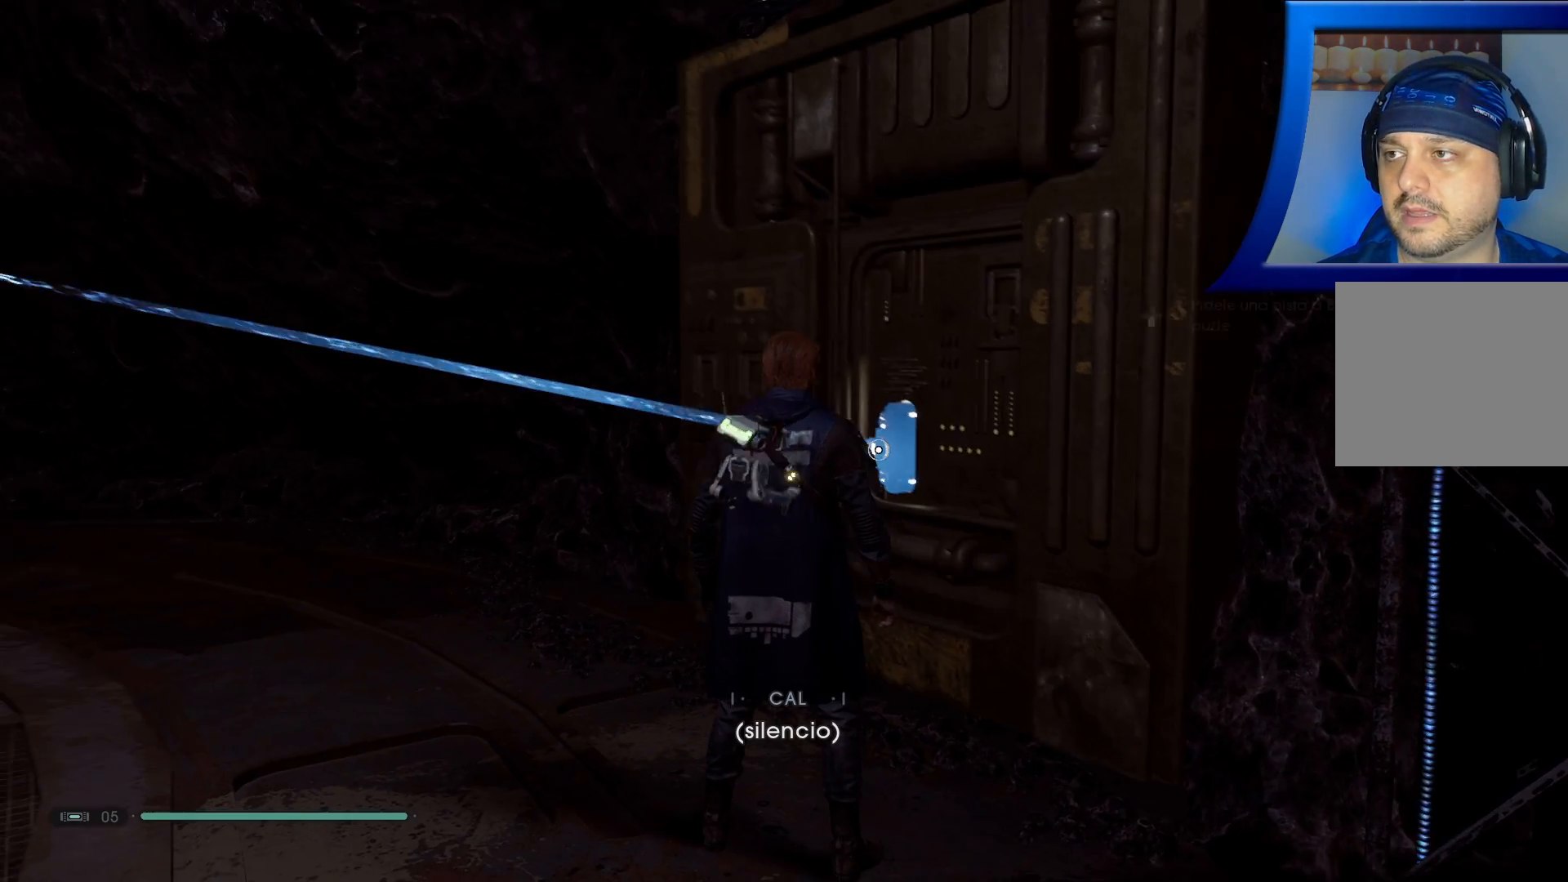
{"buttons": [], "left_stick": "center", "right_stick": "center", "events": []}
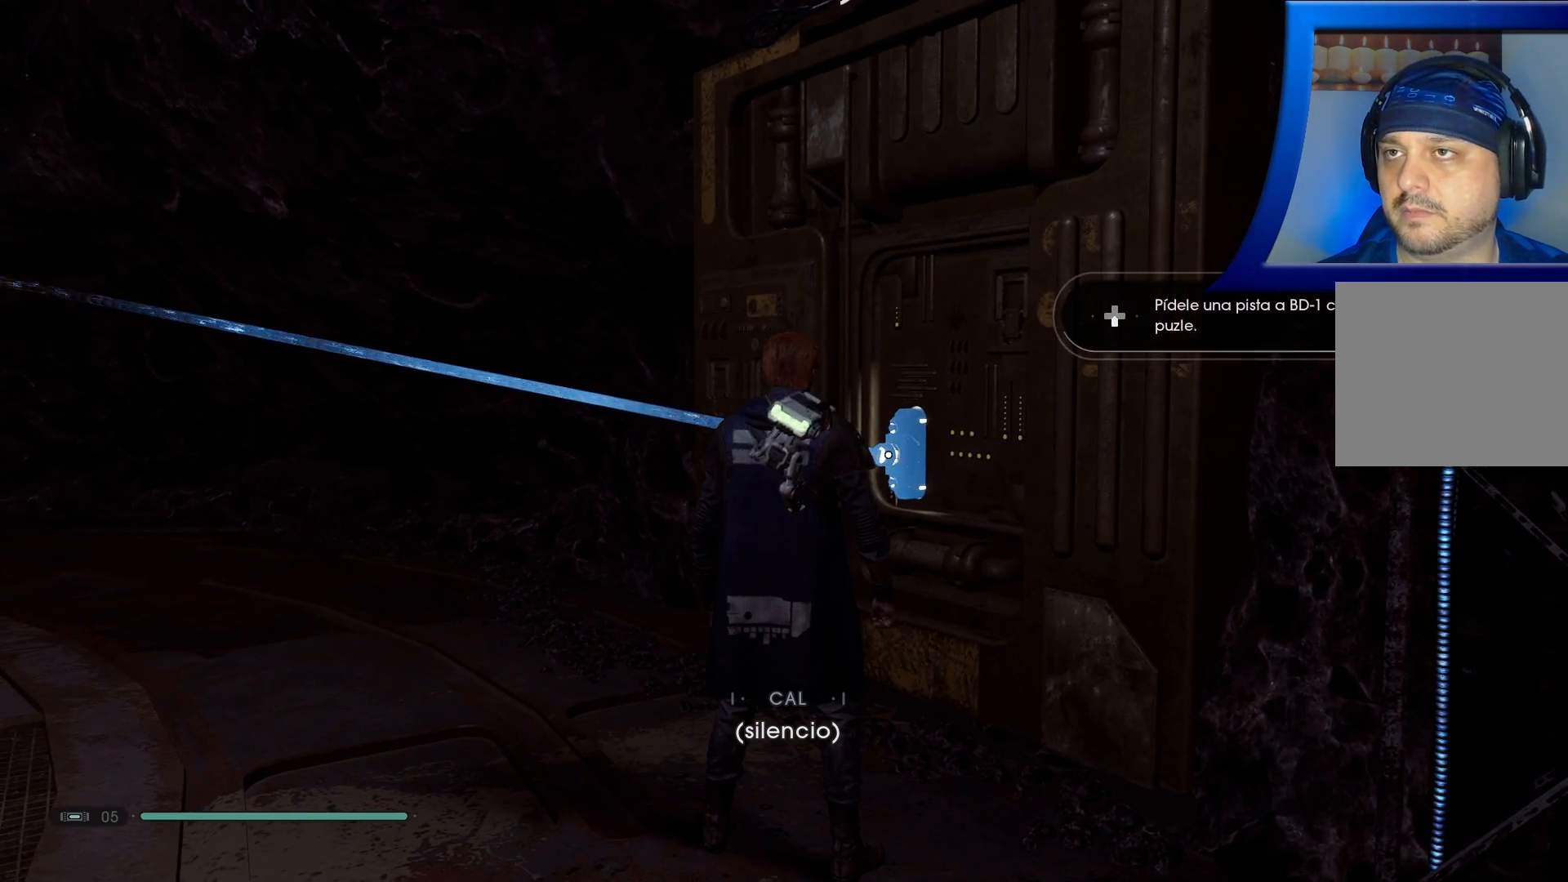
{"buttons": [], "left_stick": "center", "right_stick": "center", "events": []}
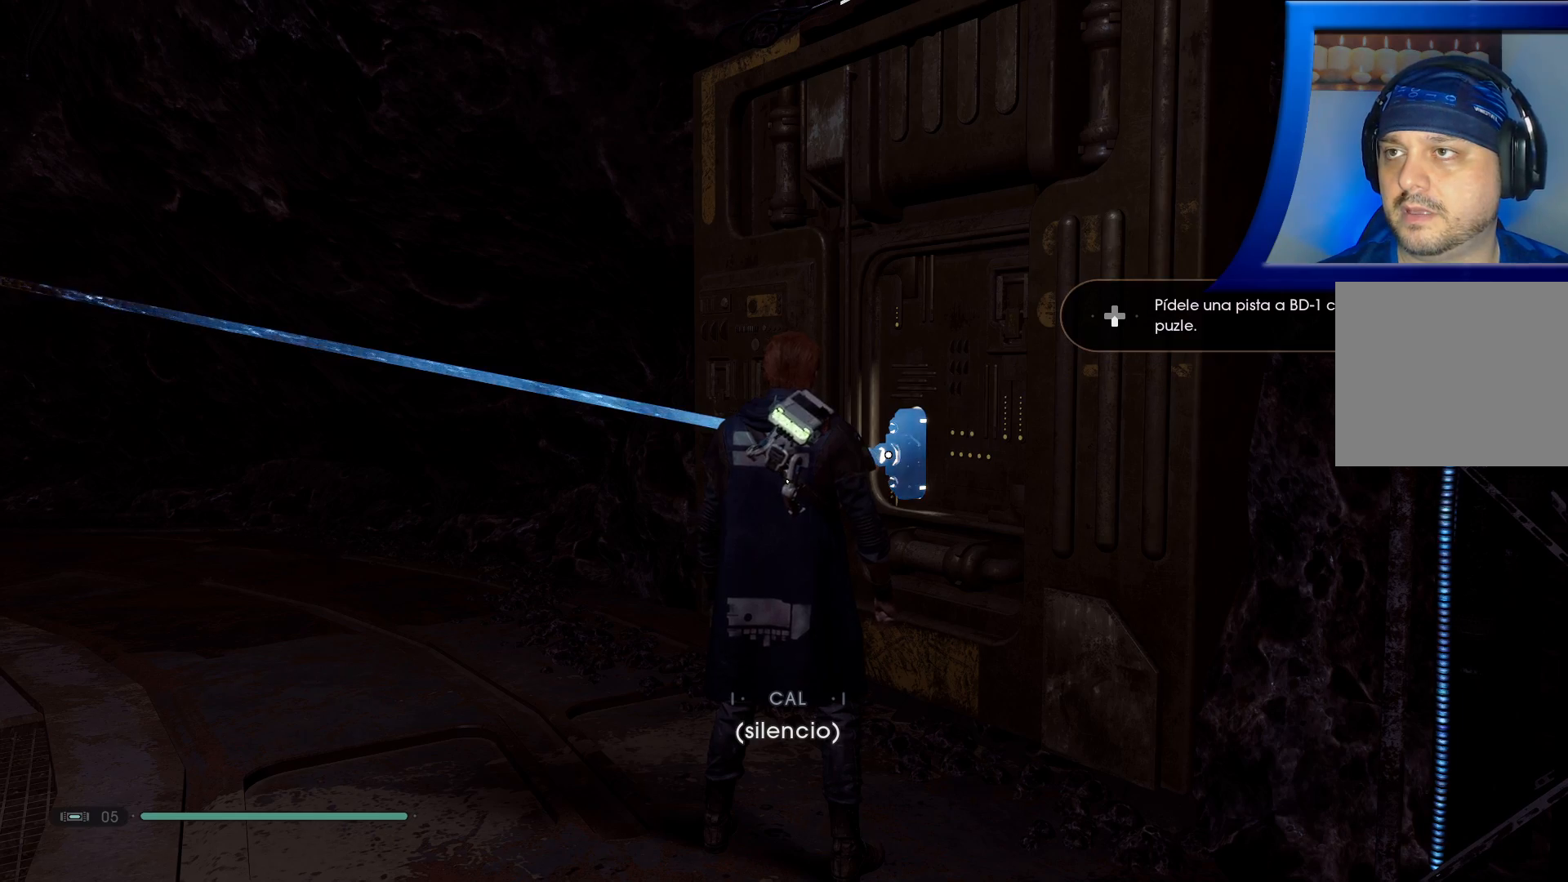
{"buttons": [], "left_stick": "center", "right_stick": "center", "events": [[333, "R3", "down"], [483, "R3", "up"]]}
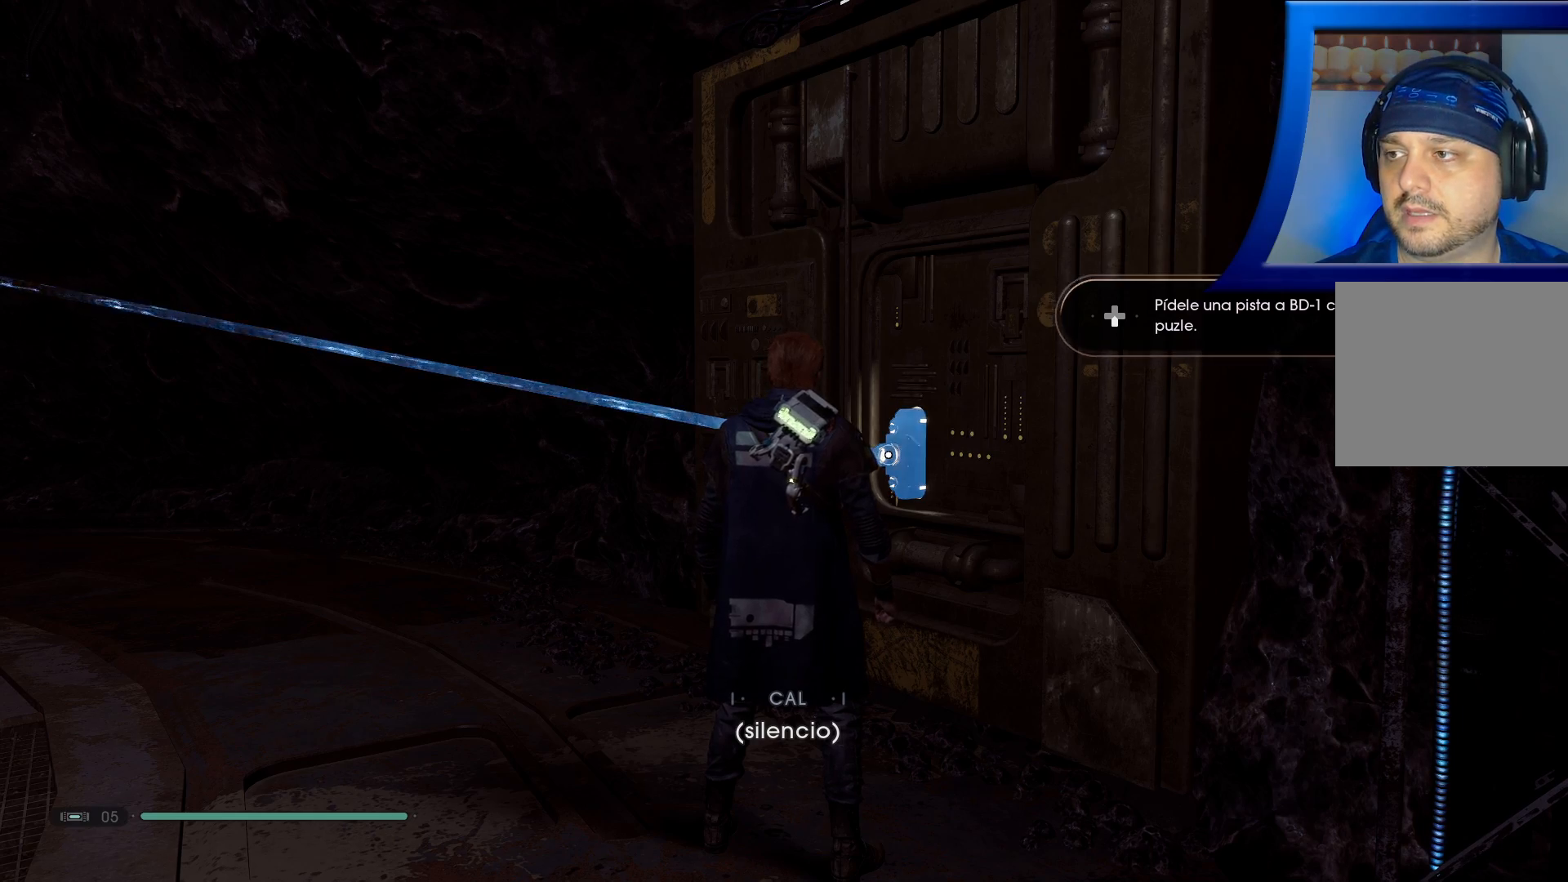
{"buttons": [], "left_stick": "up", "right_stick": "center", "events": [[283, "left_stick", "up"]]}
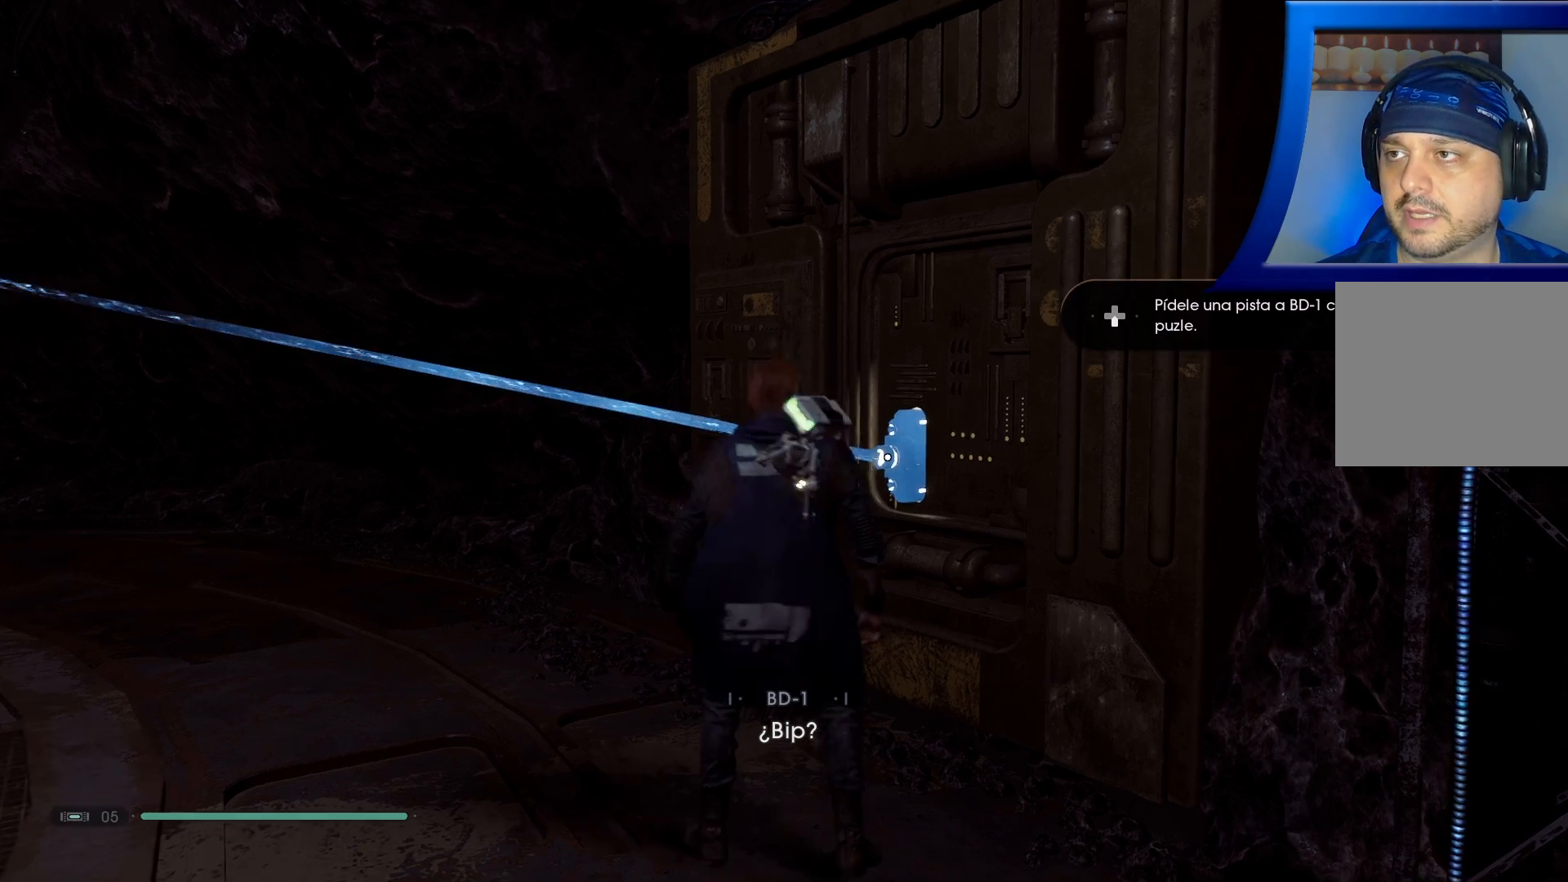
{"buttons": [], "left_stick": "center", "right_stick": "center", "events": [[167, "left_stick", "center"], [200, "R3", "down"], [350, "R3", "up"]]}
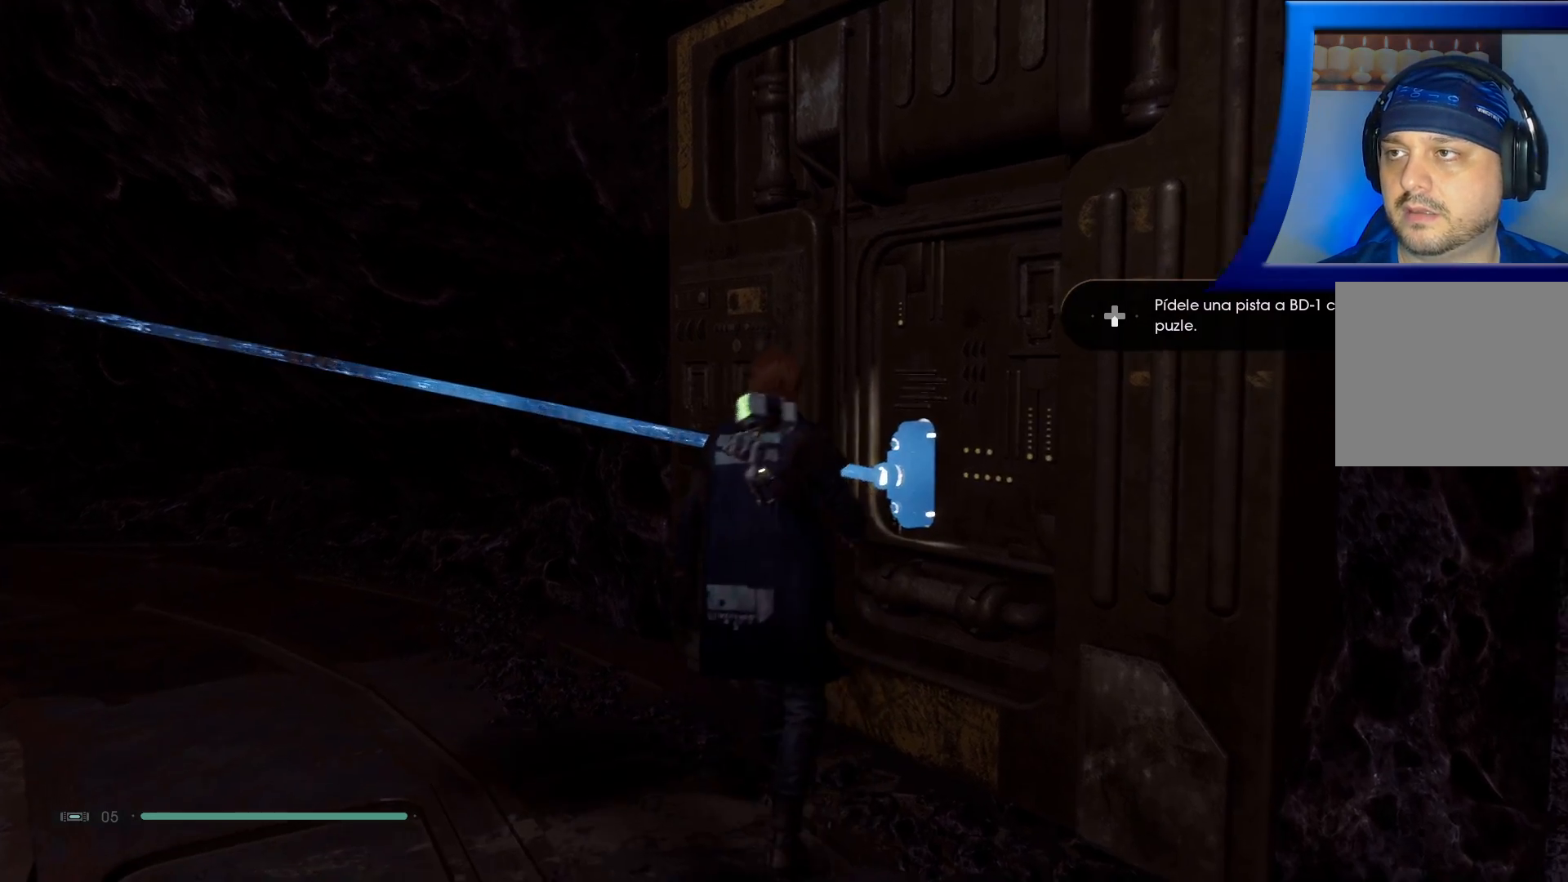
{"buttons": [], "left_stick": "center", "right_stick": "center", "events": []}
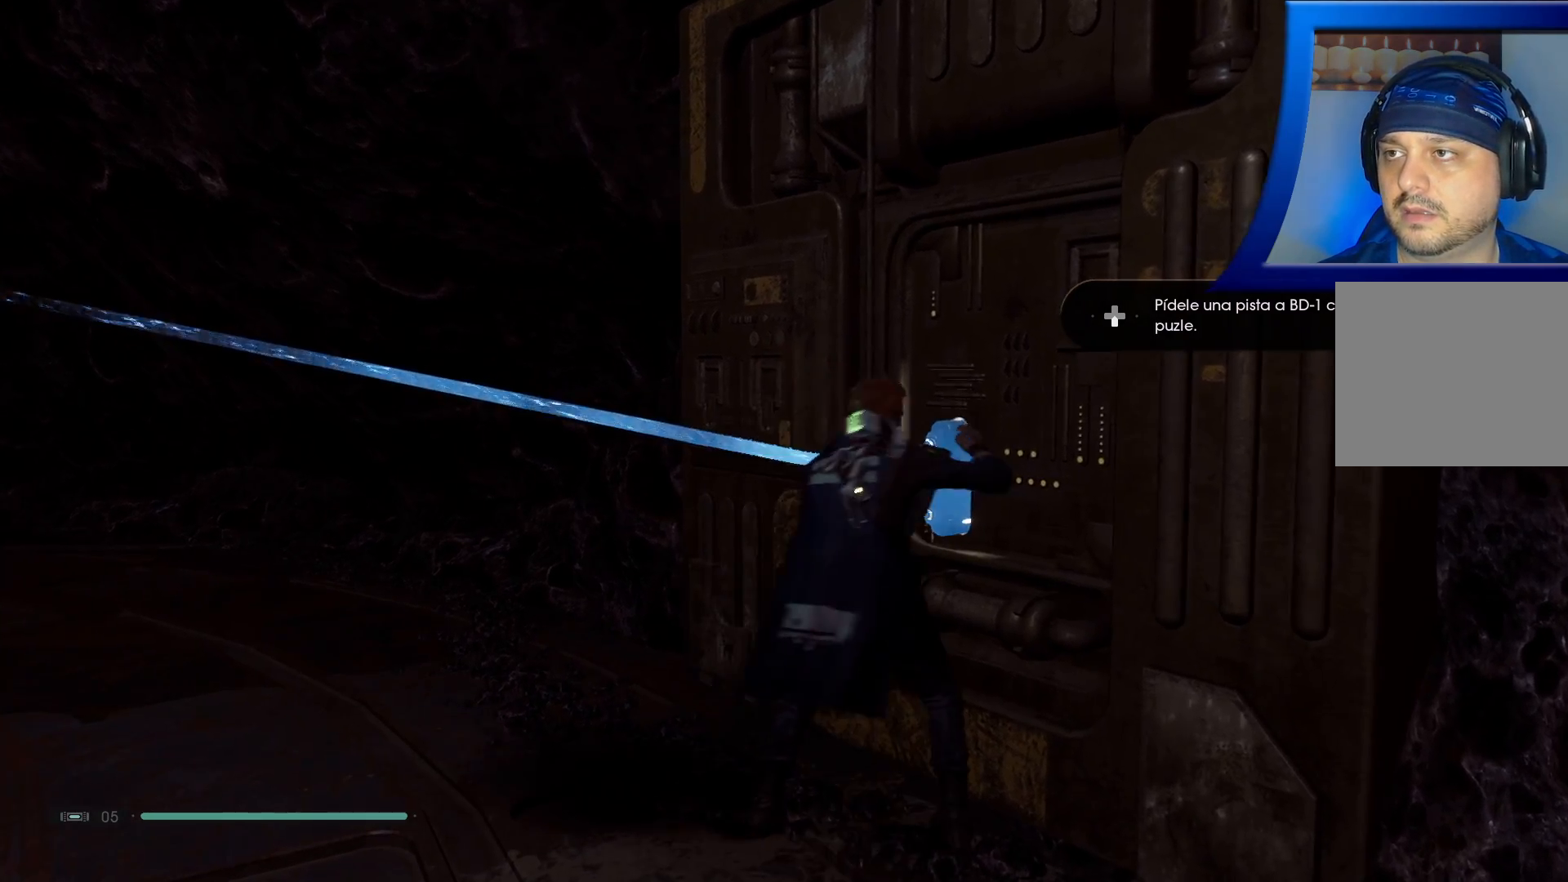
{"buttons": [], "left_stick": "left", "right_stick": "left", "events": [[167, "left_stick", "left"], [167, "right_stick", "left"]]}
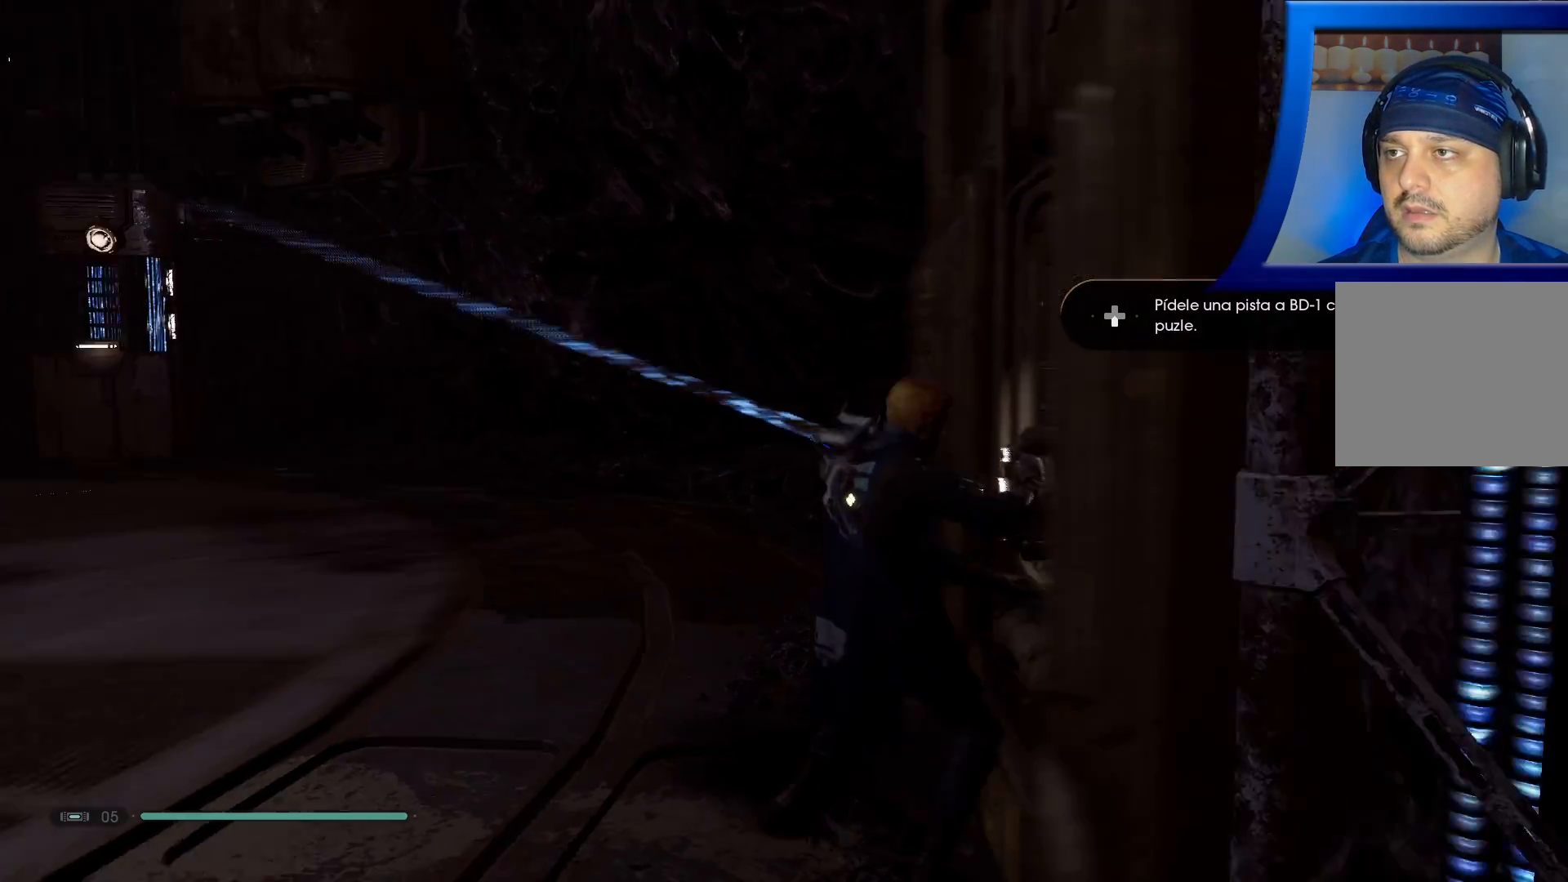
{"buttons": [], "left_stick": "up", "right_stick": "center", "events": [[150, "left_stick", "up-left"], [183, "right_stick", "center"], [350, "left_stick", "up"]]}
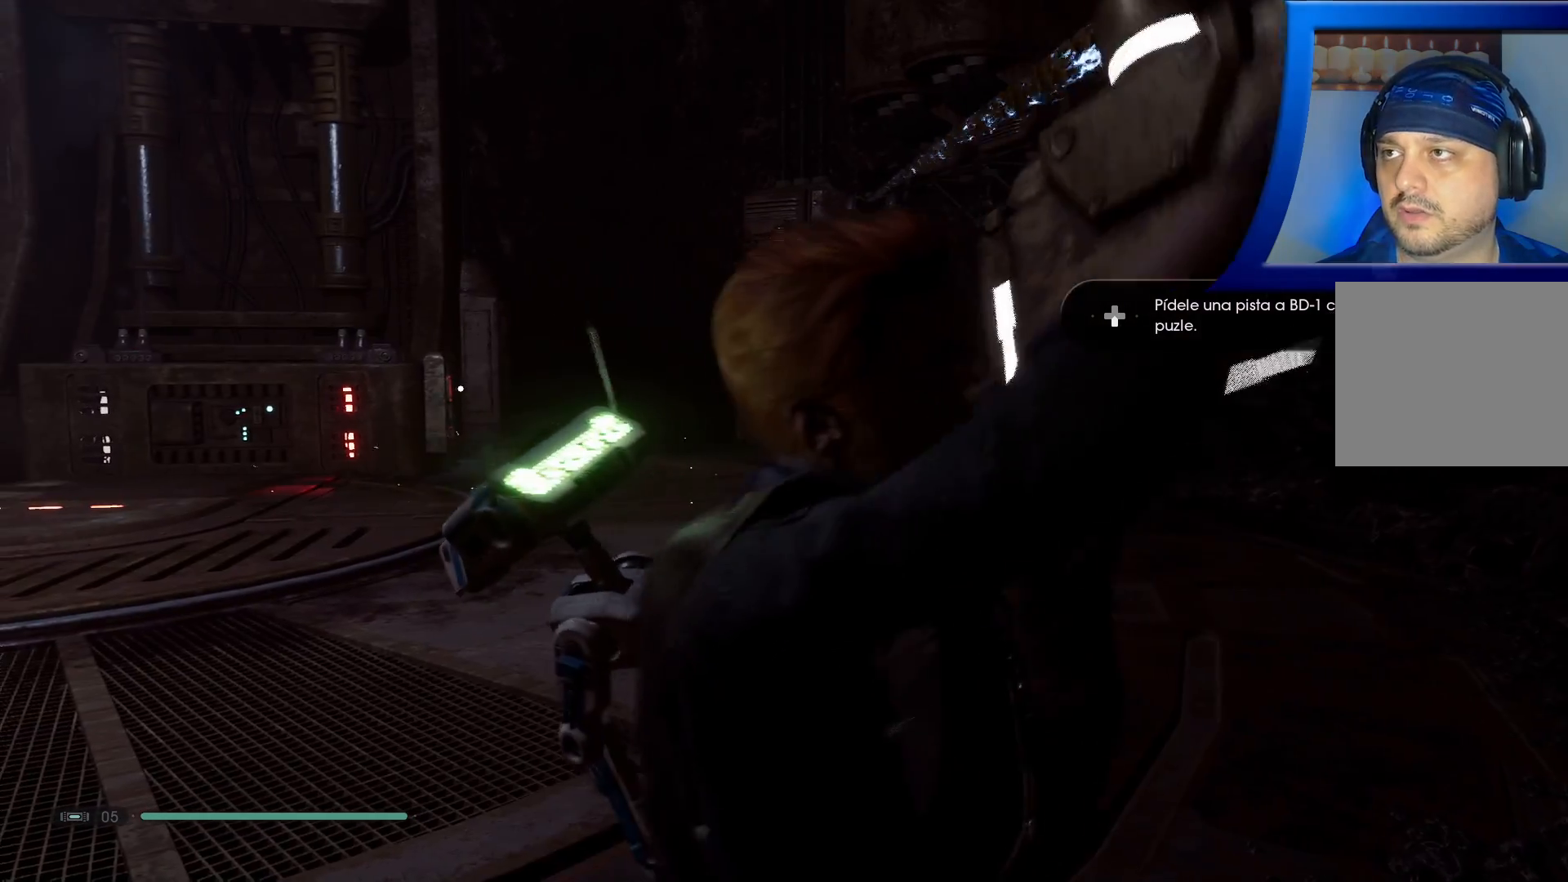
{"buttons": [], "left_stick": "up", "right_stick": "center", "events": [[250, "right_stick", "left"], [483, "right_stick", "center"]]}
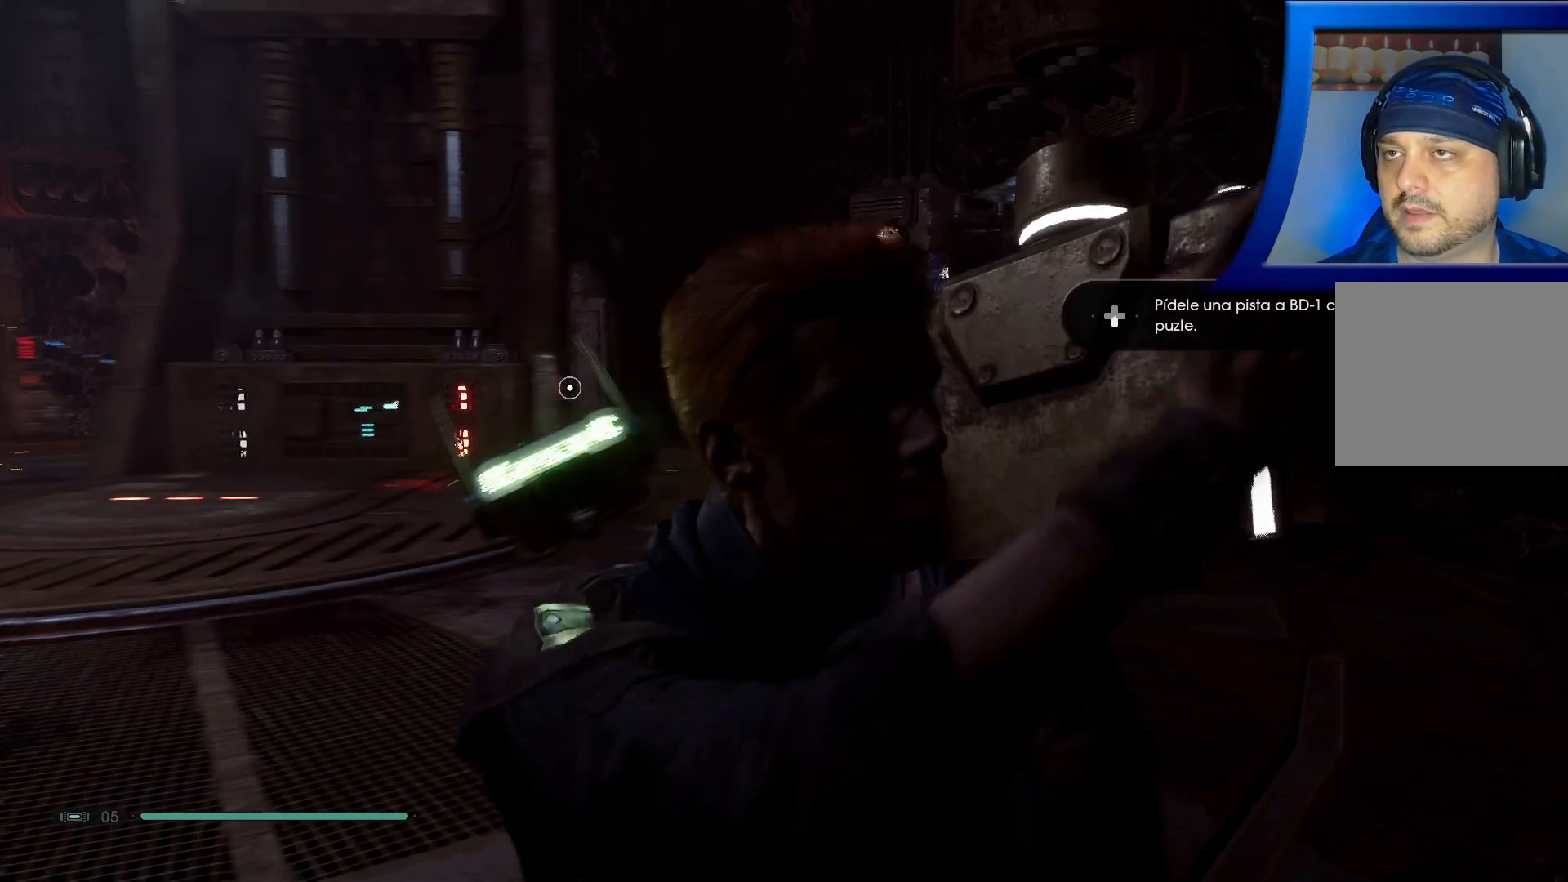
{"buttons": [], "left_stick": "up", "right_stick": "center", "events": []}
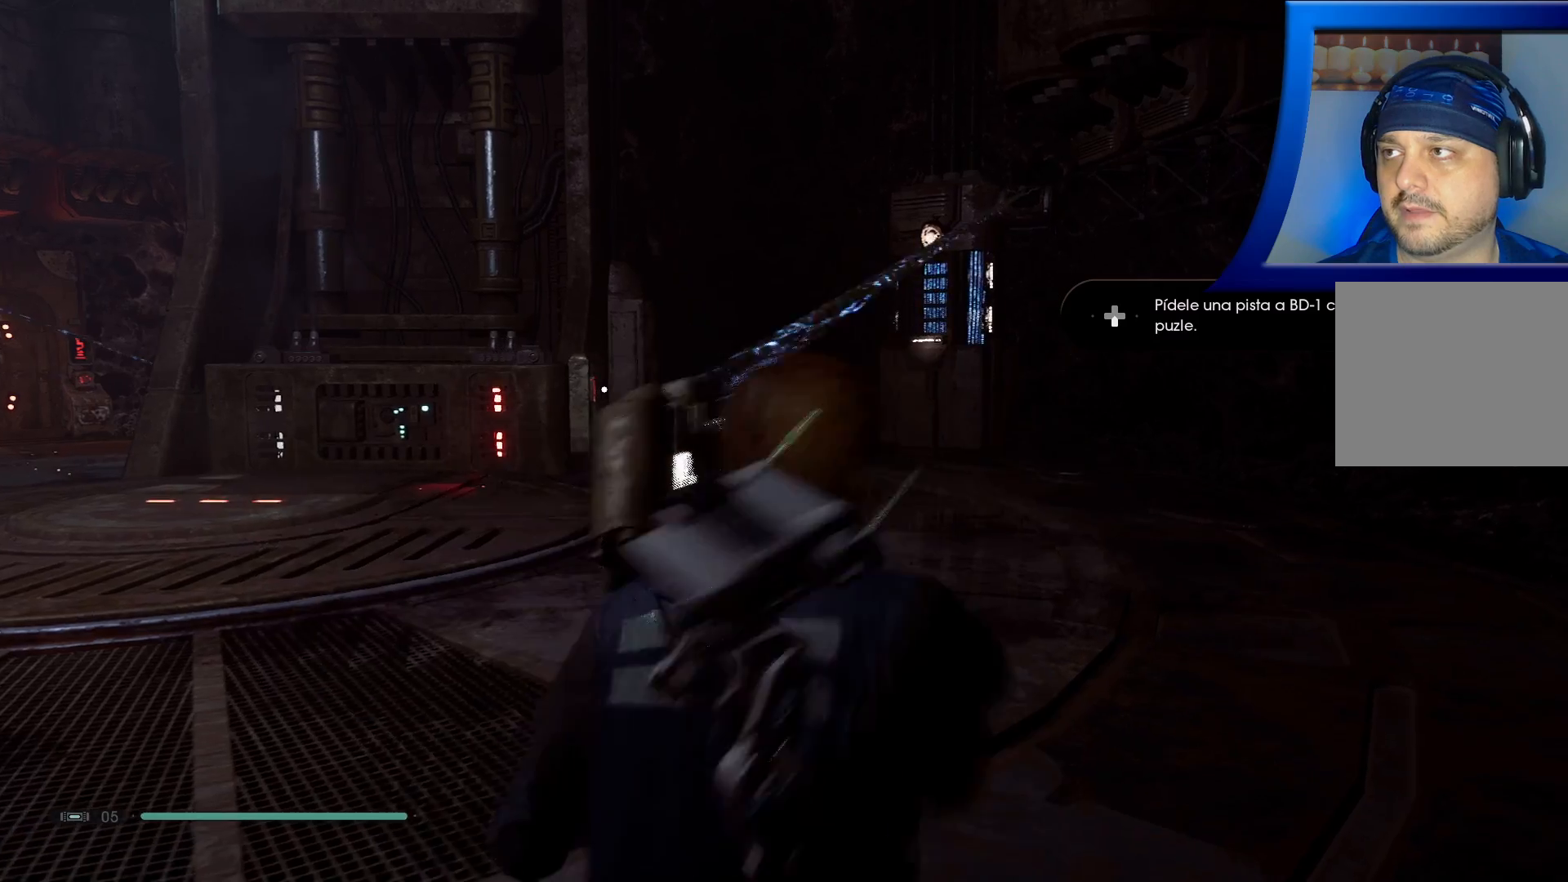
{"buttons": [], "left_stick": "up", "right_stick": "center", "events": []}
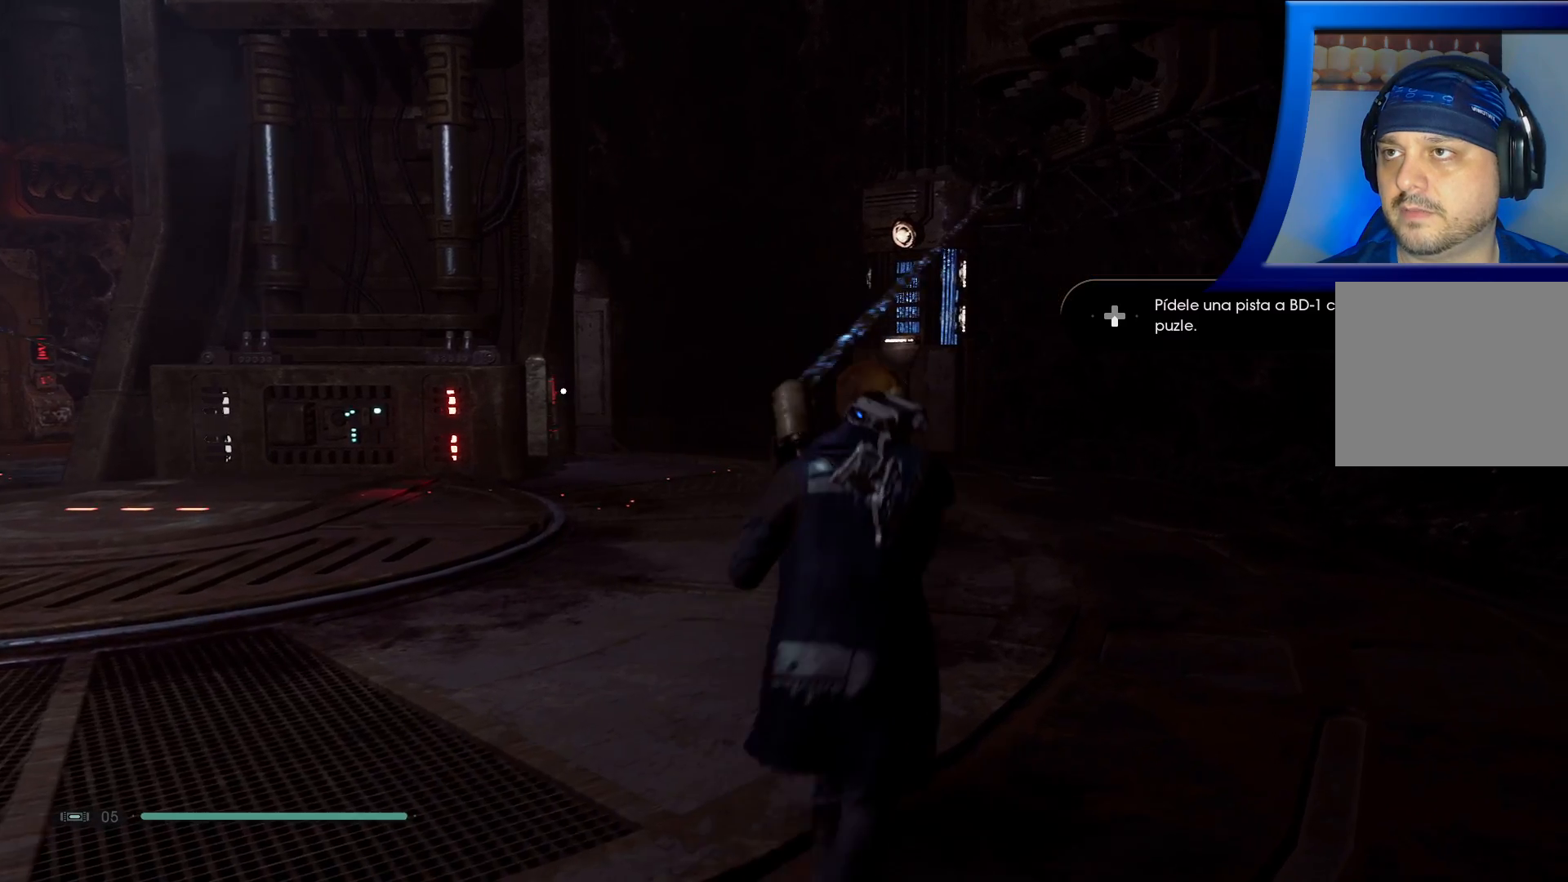
{"buttons": [], "left_stick": "up", "right_stick": "center", "events": []}
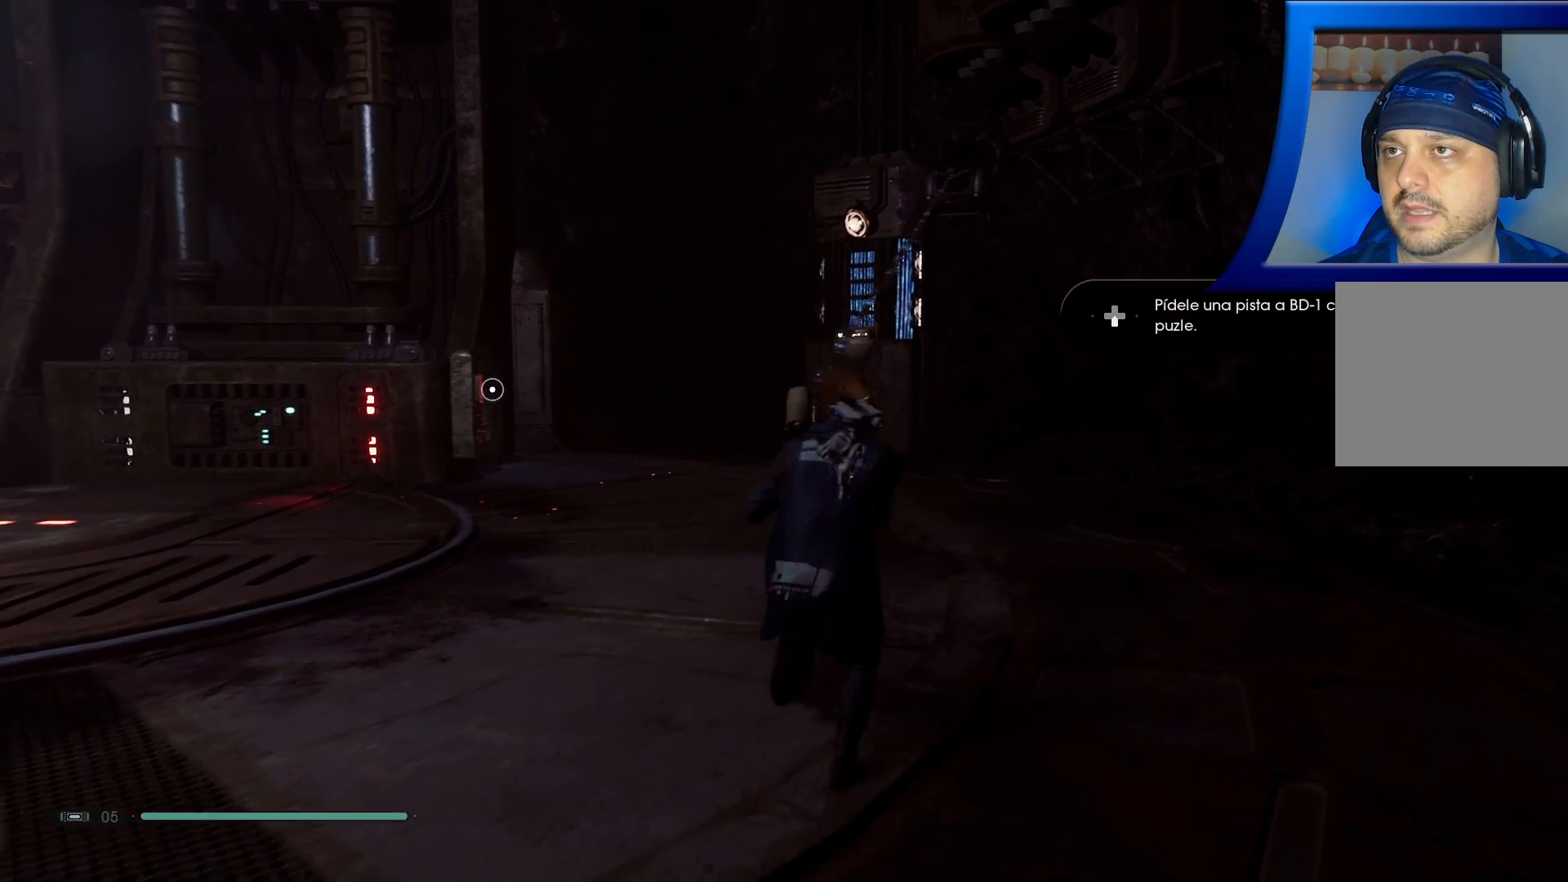
{"buttons": [], "left_stick": "up", "right_stick": "down-left", "events": [[450, "right_stick", "down-left"]]}
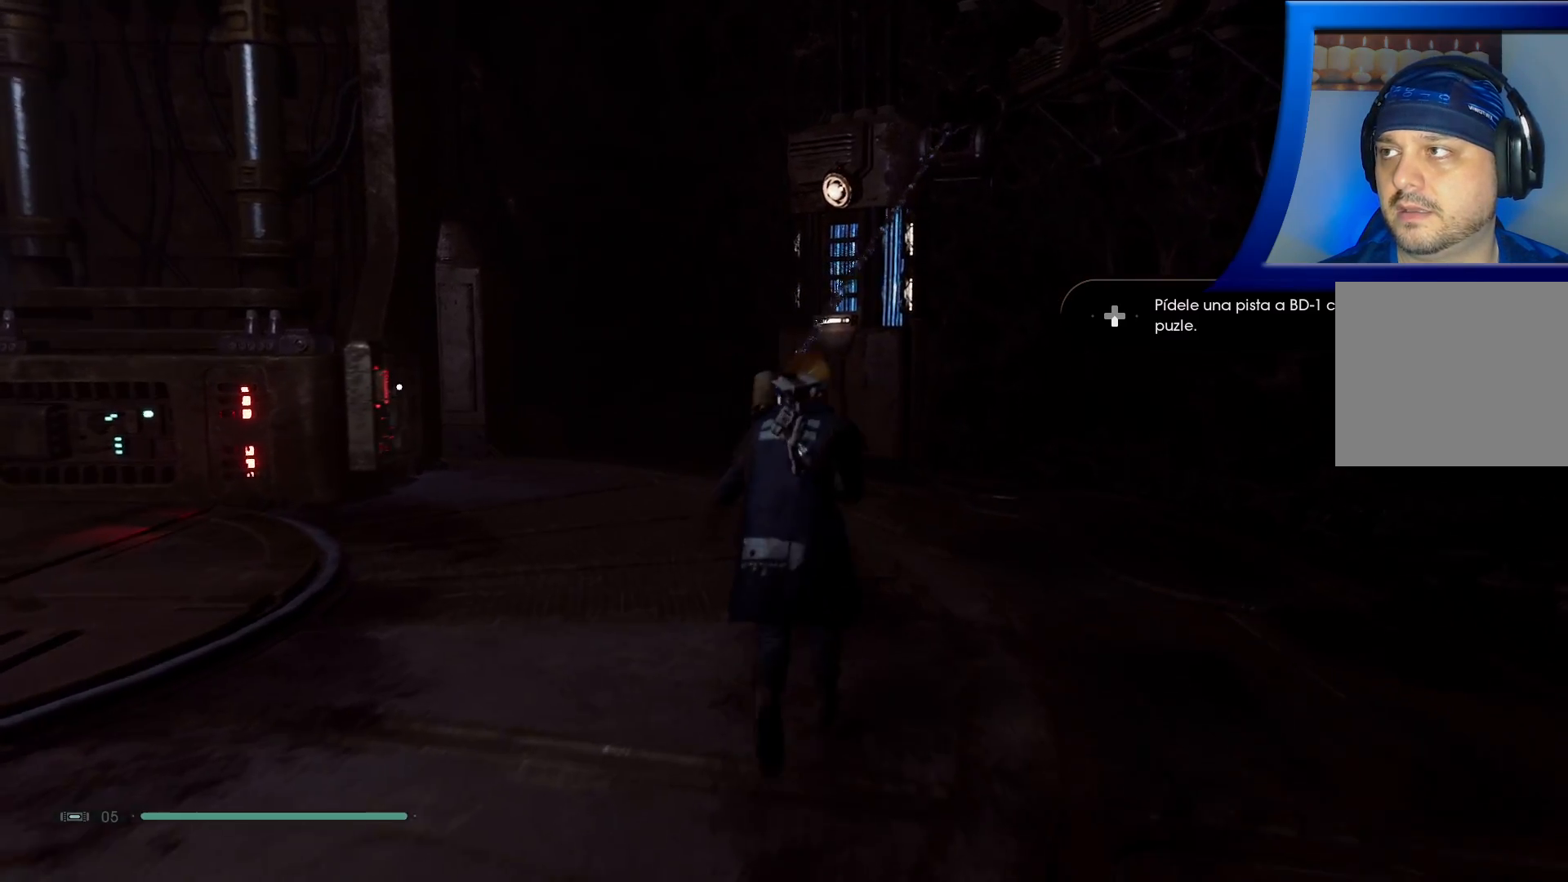
{"buttons": [], "left_stick": "up", "right_stick": "center", "events": [[500, "right_stick", "center"]]}
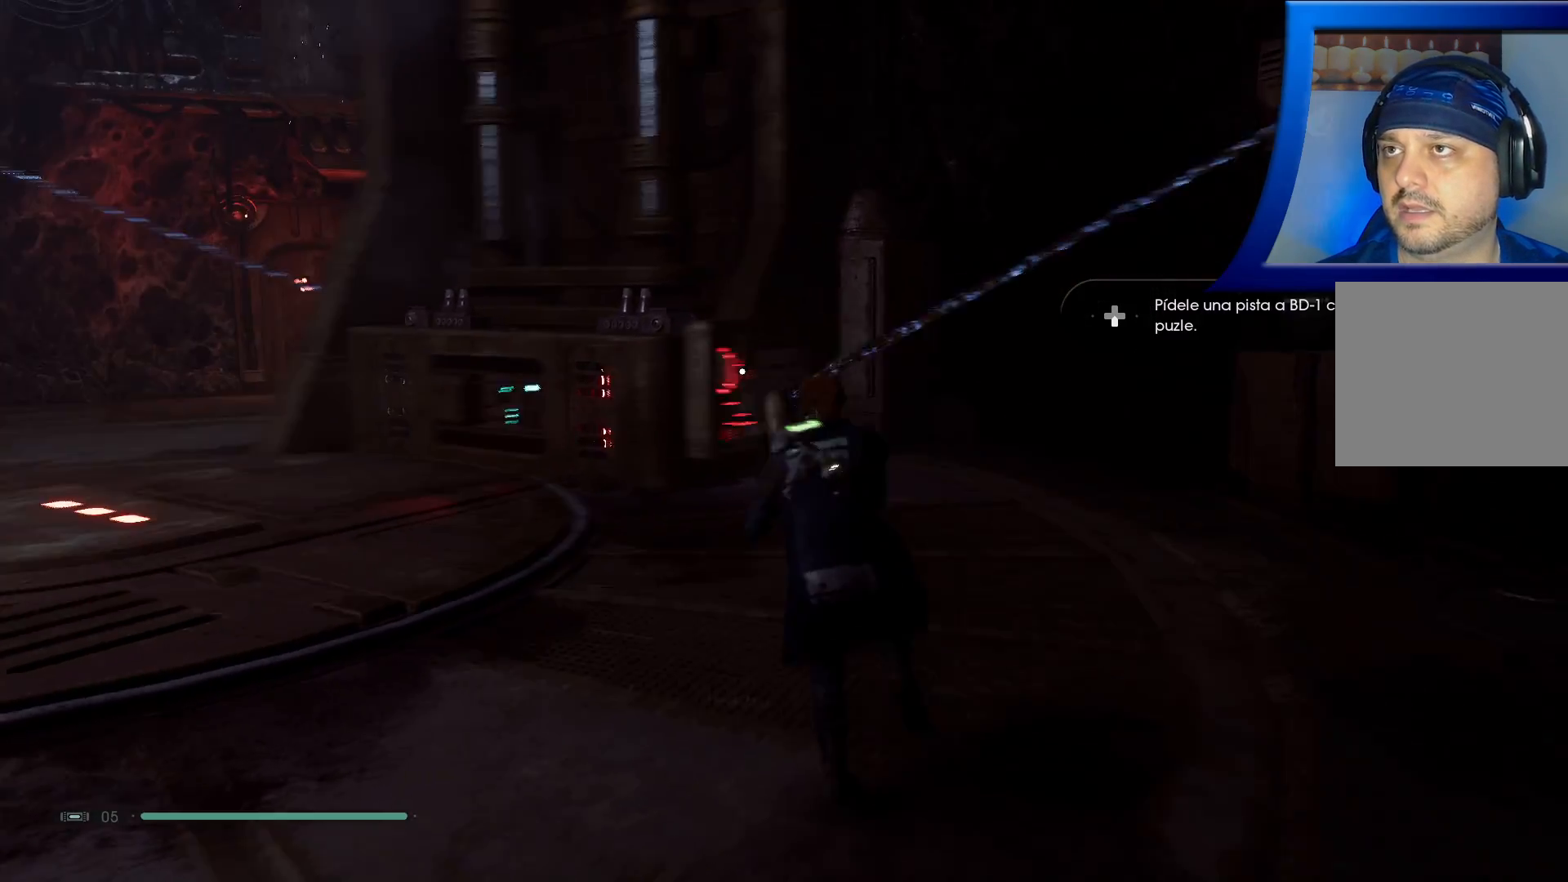
{"buttons": [], "left_stick": "up", "right_stick": "center", "events": []}
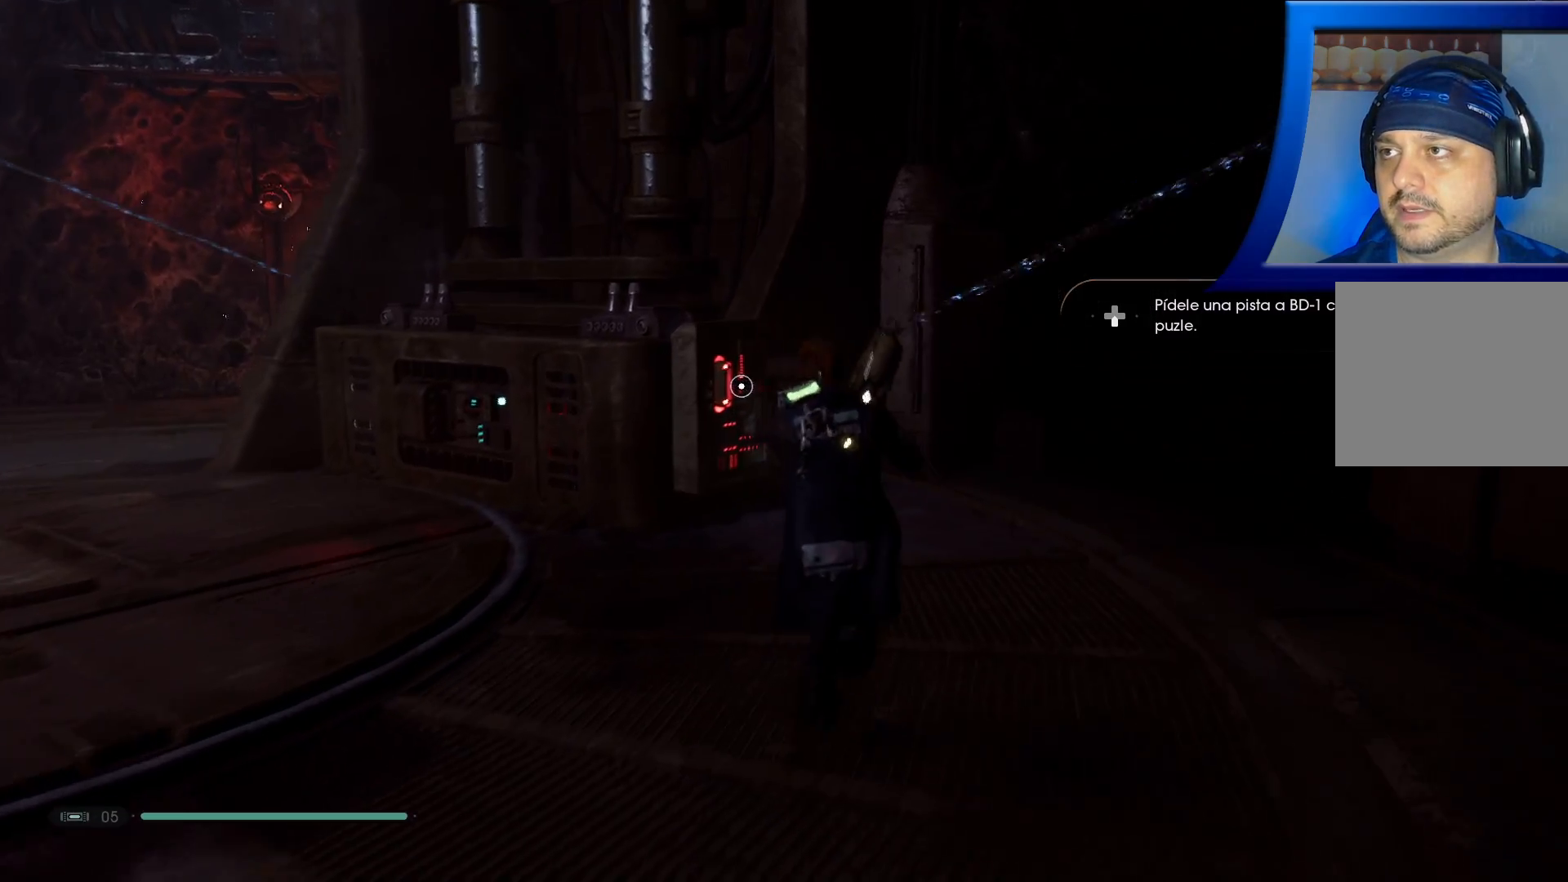
{"buttons": [], "left_stick": "up", "right_stick": "down-left"}
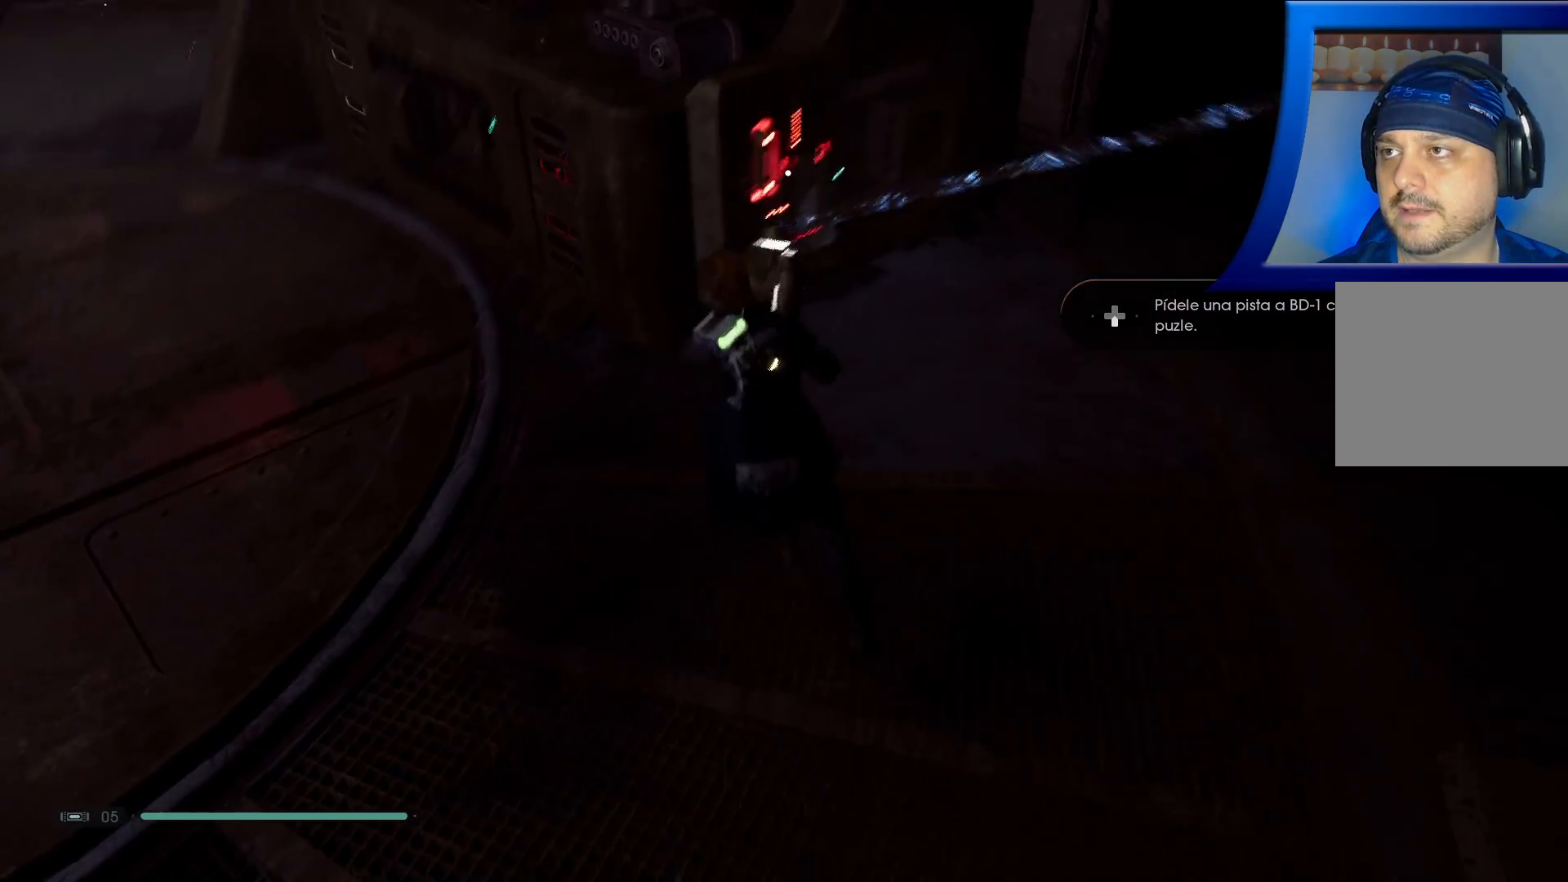
{"buttons": [], "left_stick": "up-left", "right_stick": "left", "events": [[33, "right_stick", "center"], [400, "right_stick", "left"], [450, "left_stick", "up-left"]]}
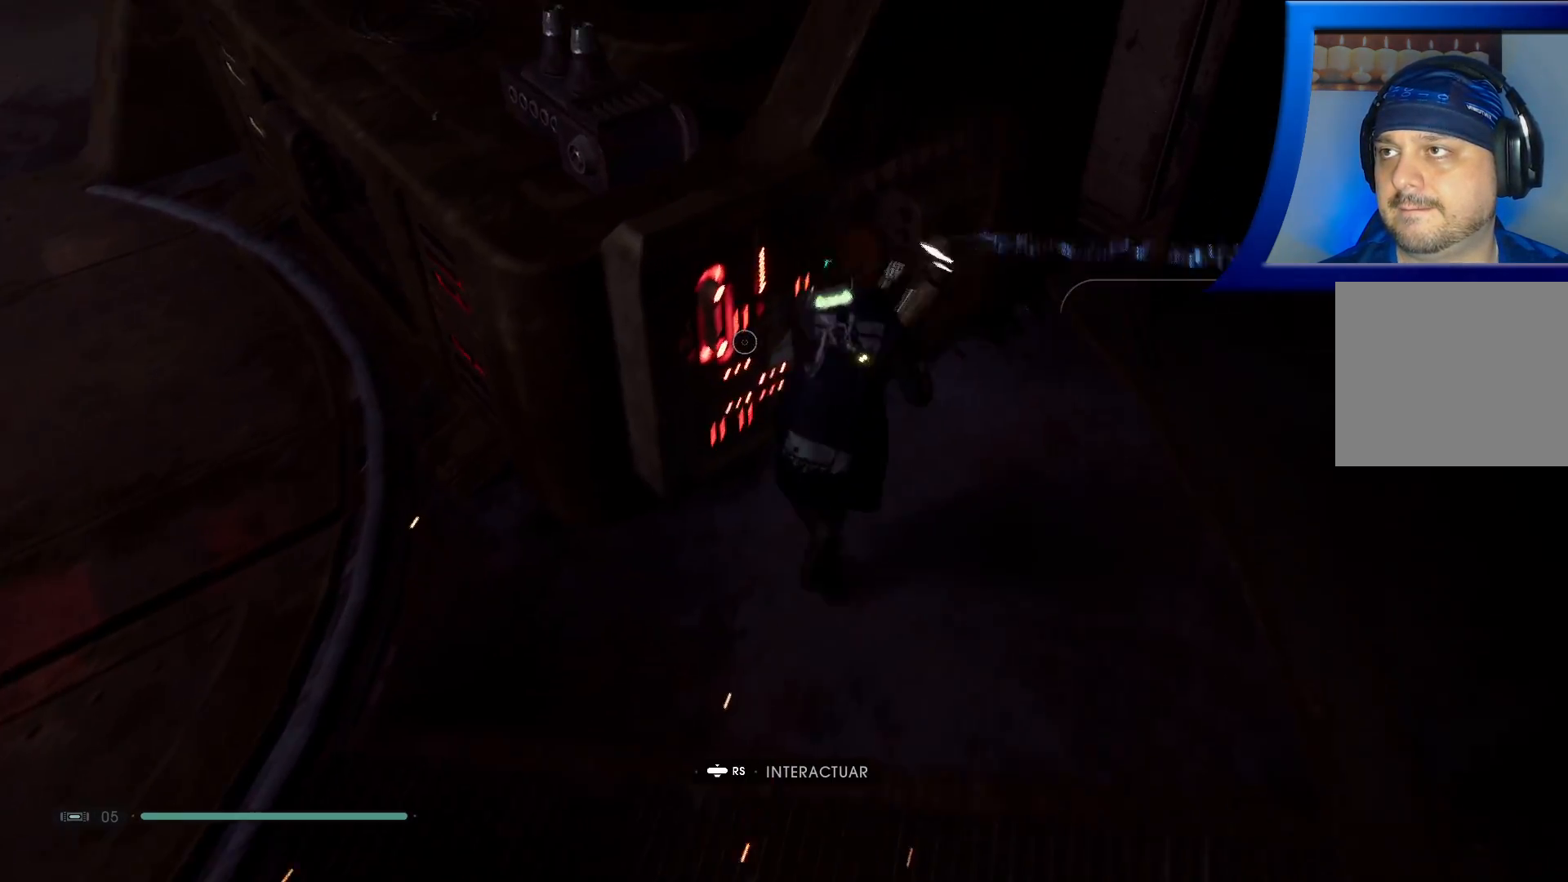
{"buttons": ["R3"], "left_stick": "center", "right_stick": "center", "events": [[67, "right_stick", "down-left"], [183, "left_stick", "left"], [333, "left_stick", "center"], [367, "R3", "down"], [383, "right_stick", "center"]]}
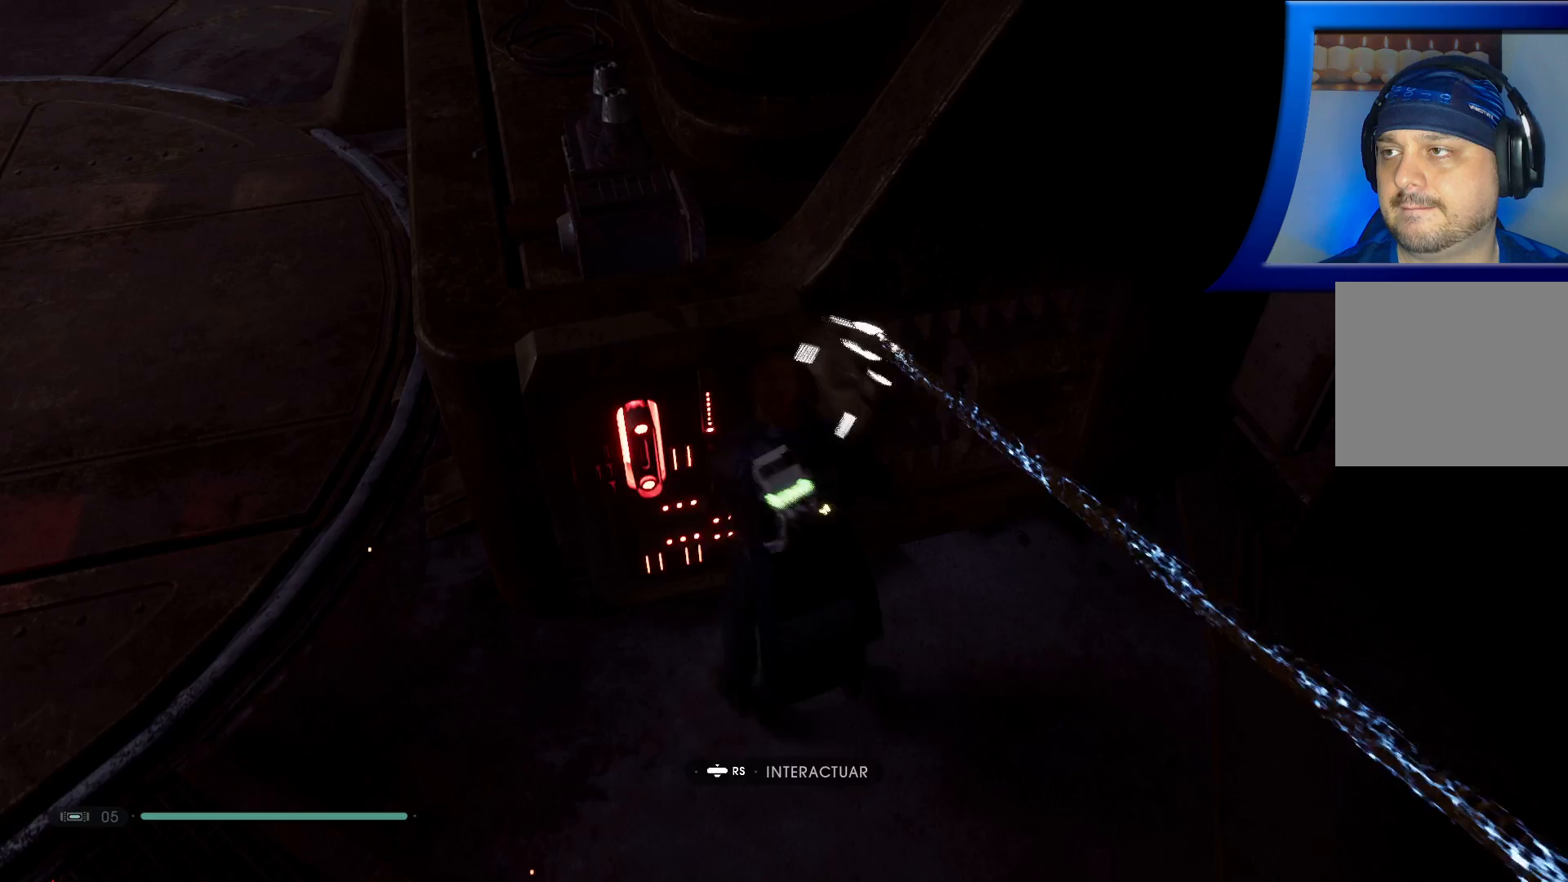
{"buttons": [], "left_stick": "center", "right_stick": "center", "events": [[17, "R3", "up"]]}
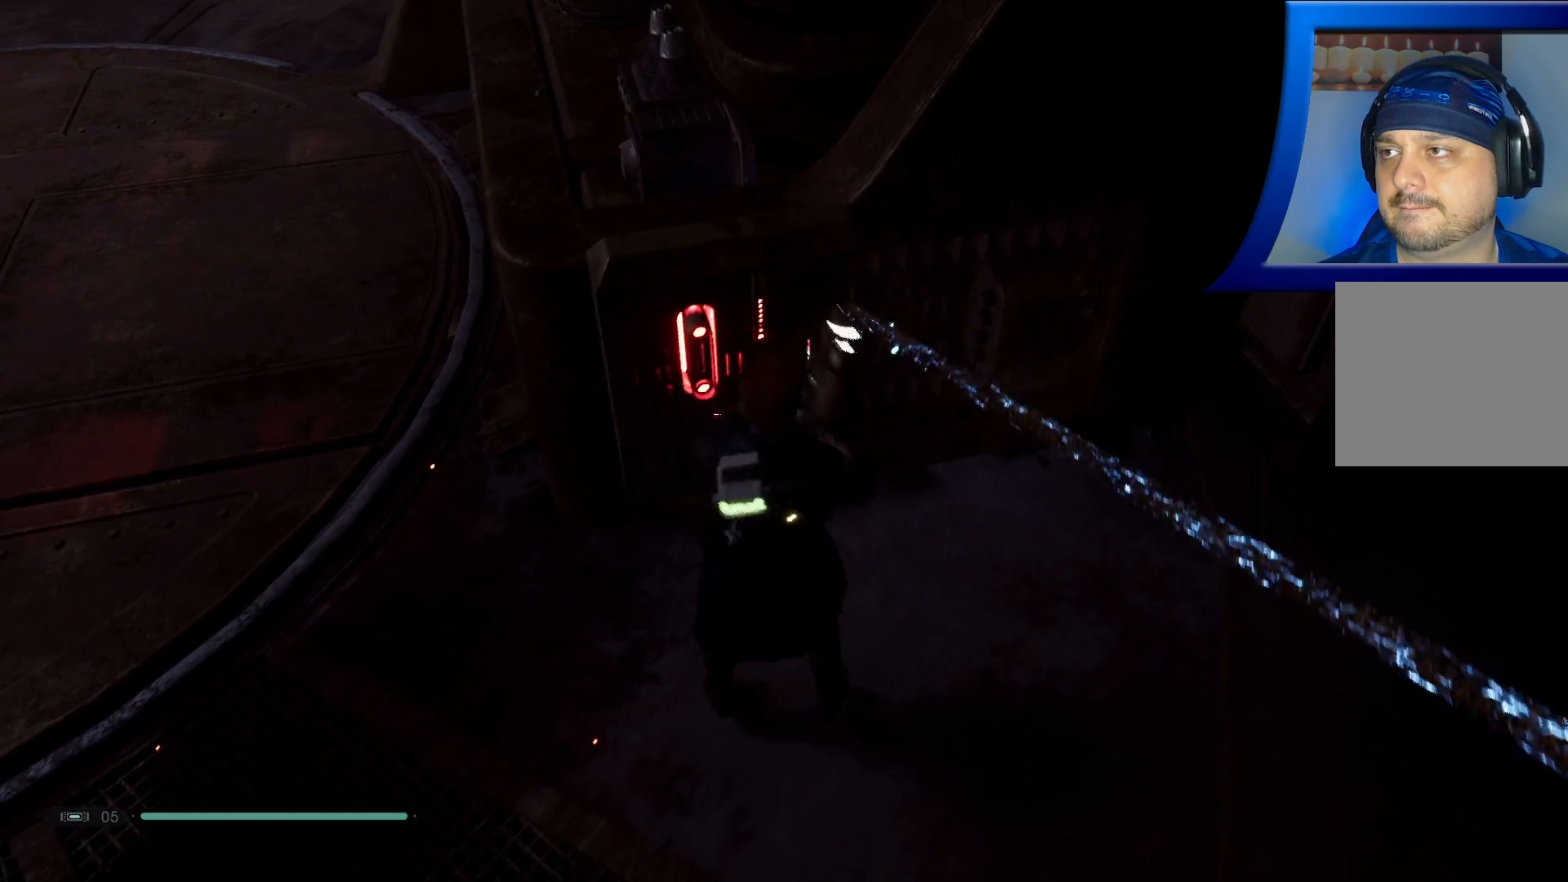
{"buttons": [], "left_stick": "center", "right_stick": "center", "events": []}
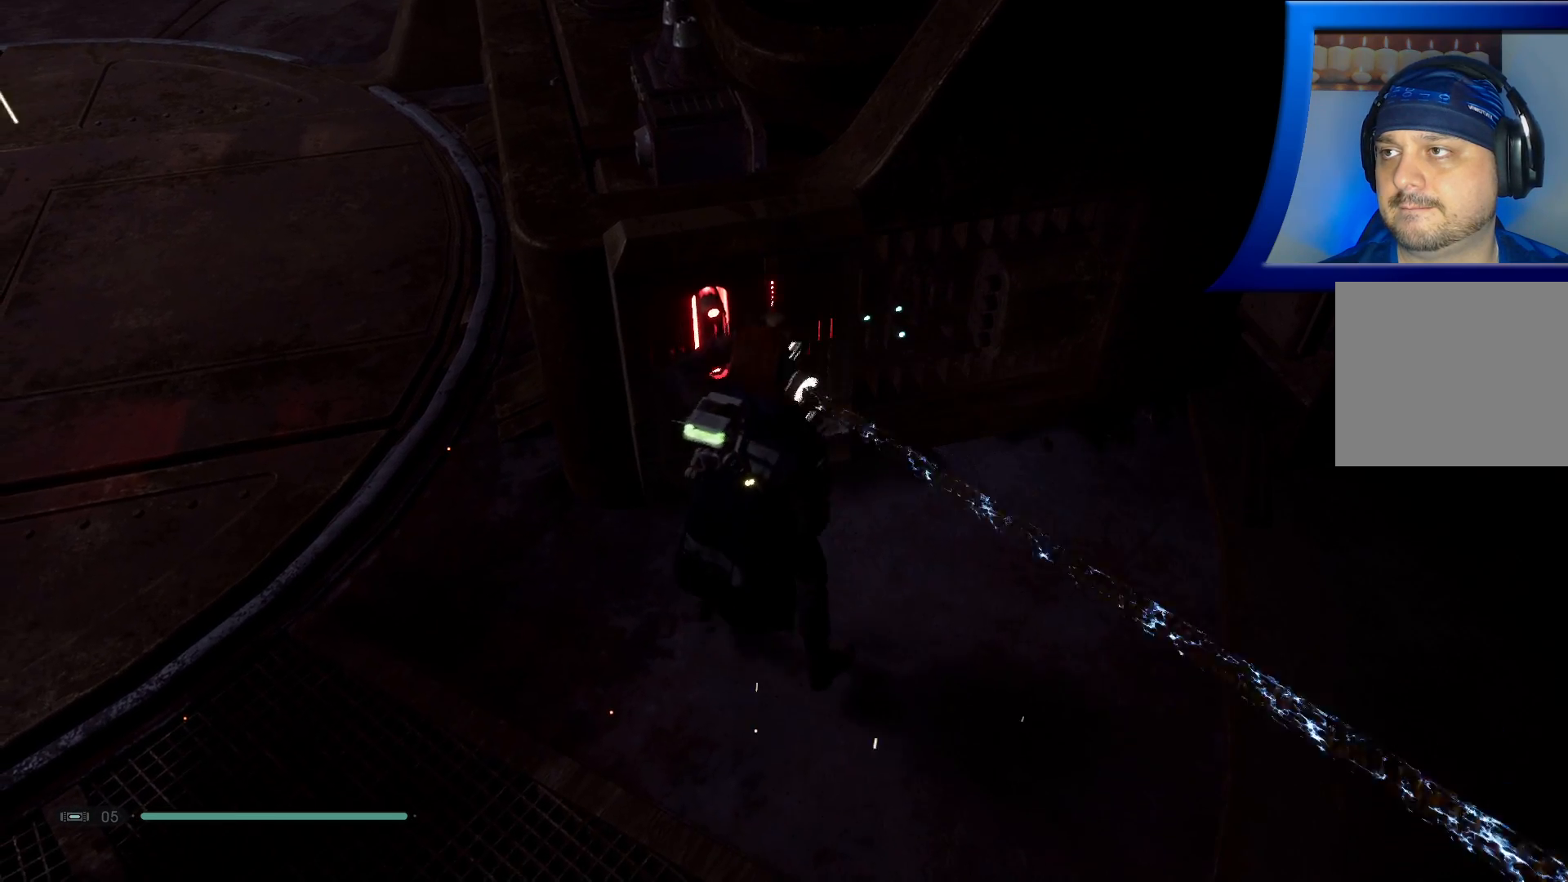
{"buttons": [], "left_stick": "center", "right_stick": "center", "events": []}
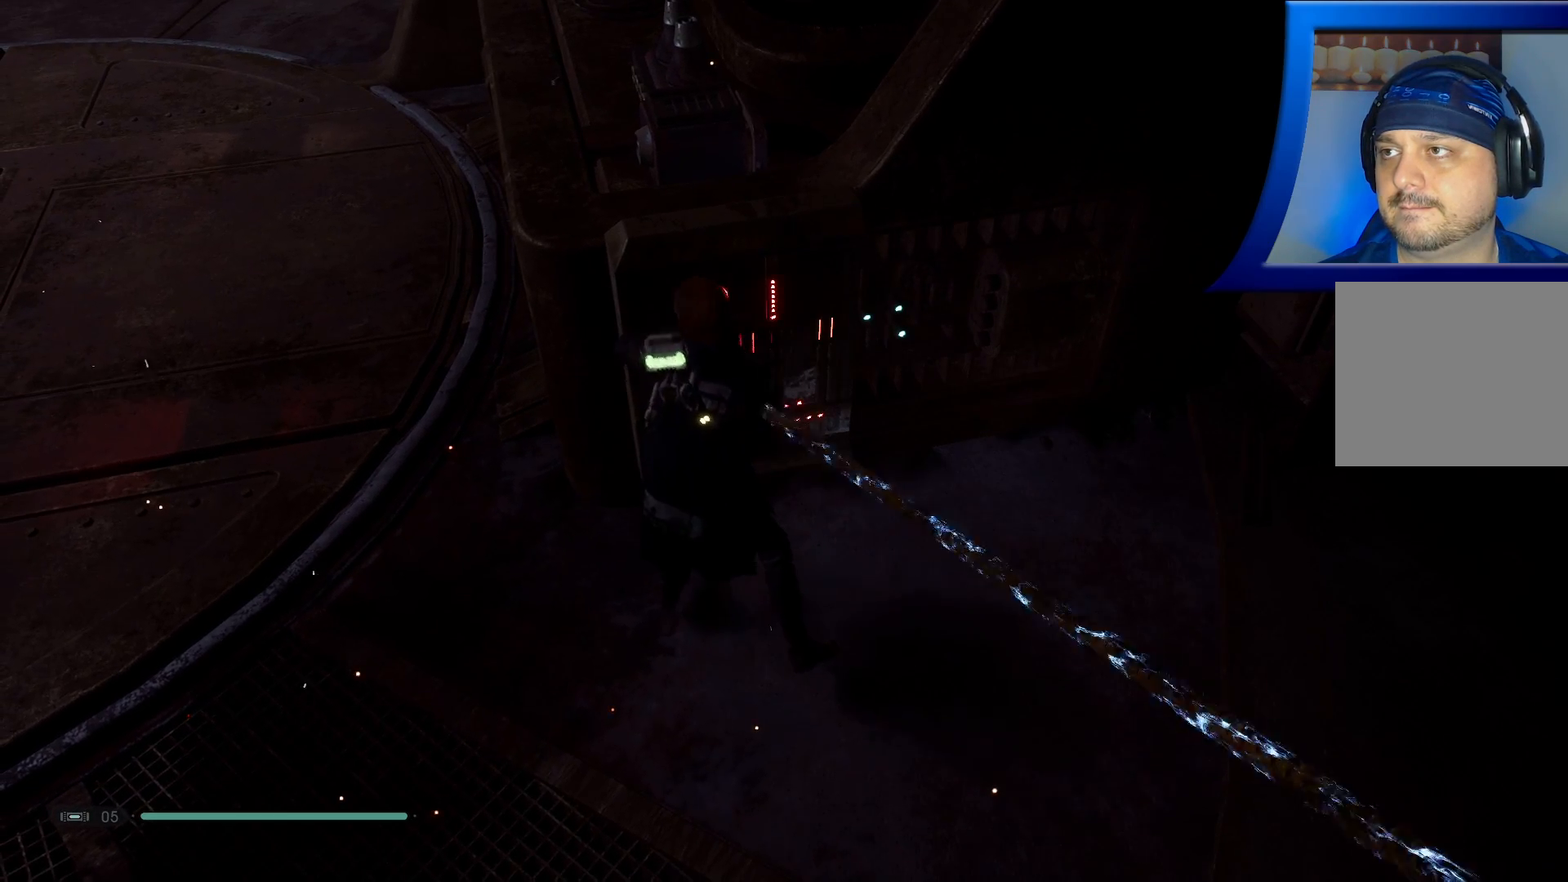
{"buttons": [], "left_stick": "center", "right_stick": "center", "events": []}